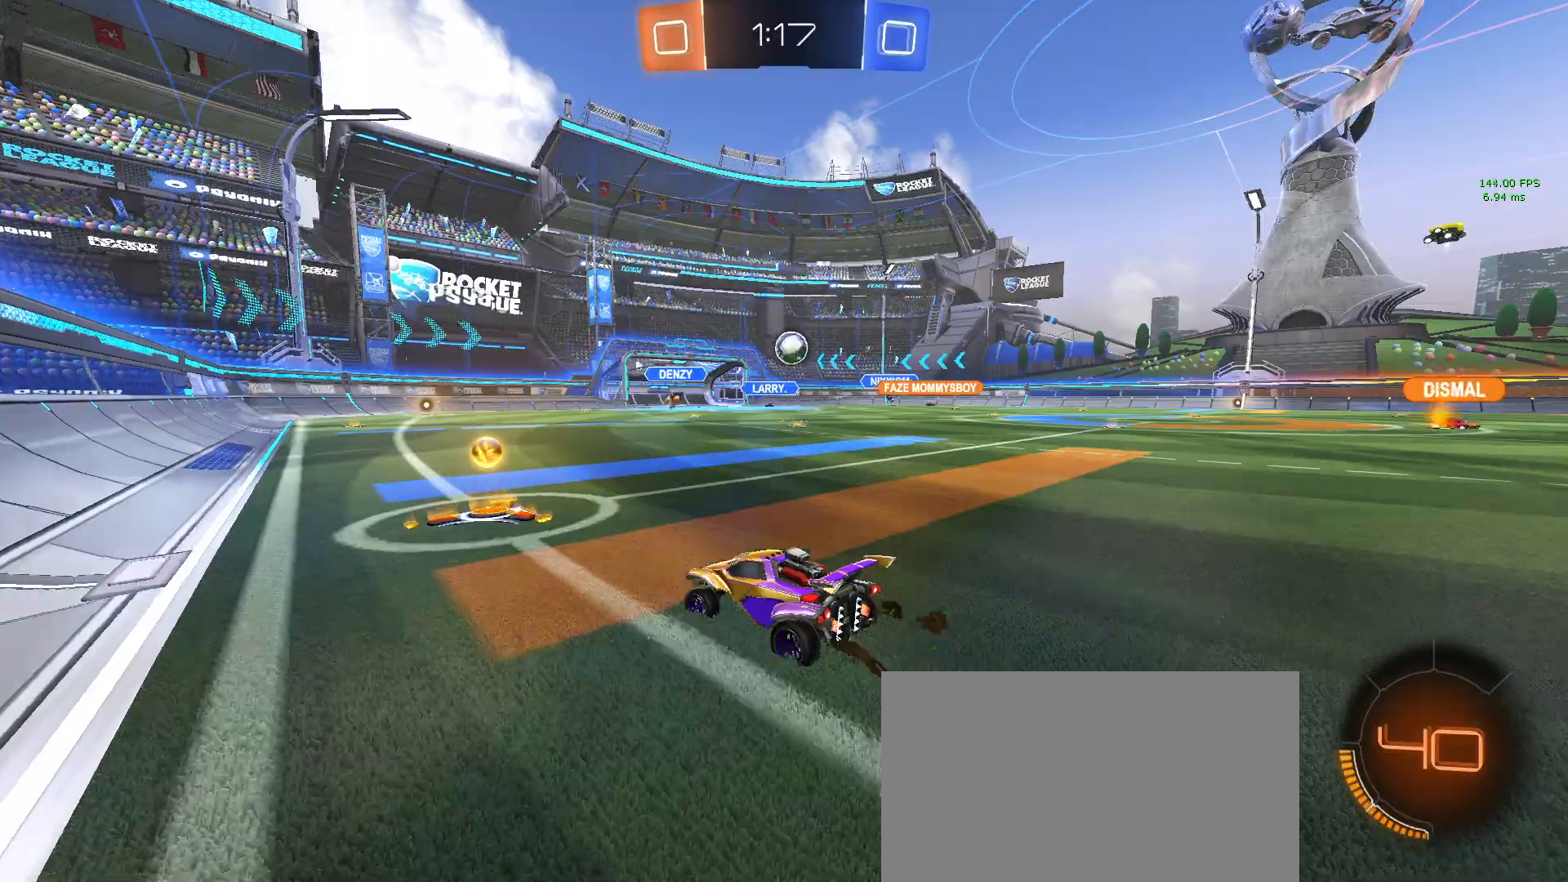
Gameplay with a controller (PlayStation layout); each line is a JSON object with the inputs held at the frame after it. "events" lists button and stick changes between this image and that frame as [ms after this image, input, new state], when the widget could be followed in between. Not read: R2 right_stick.
{"buttons": [], "left_stick": "left", "events": []}
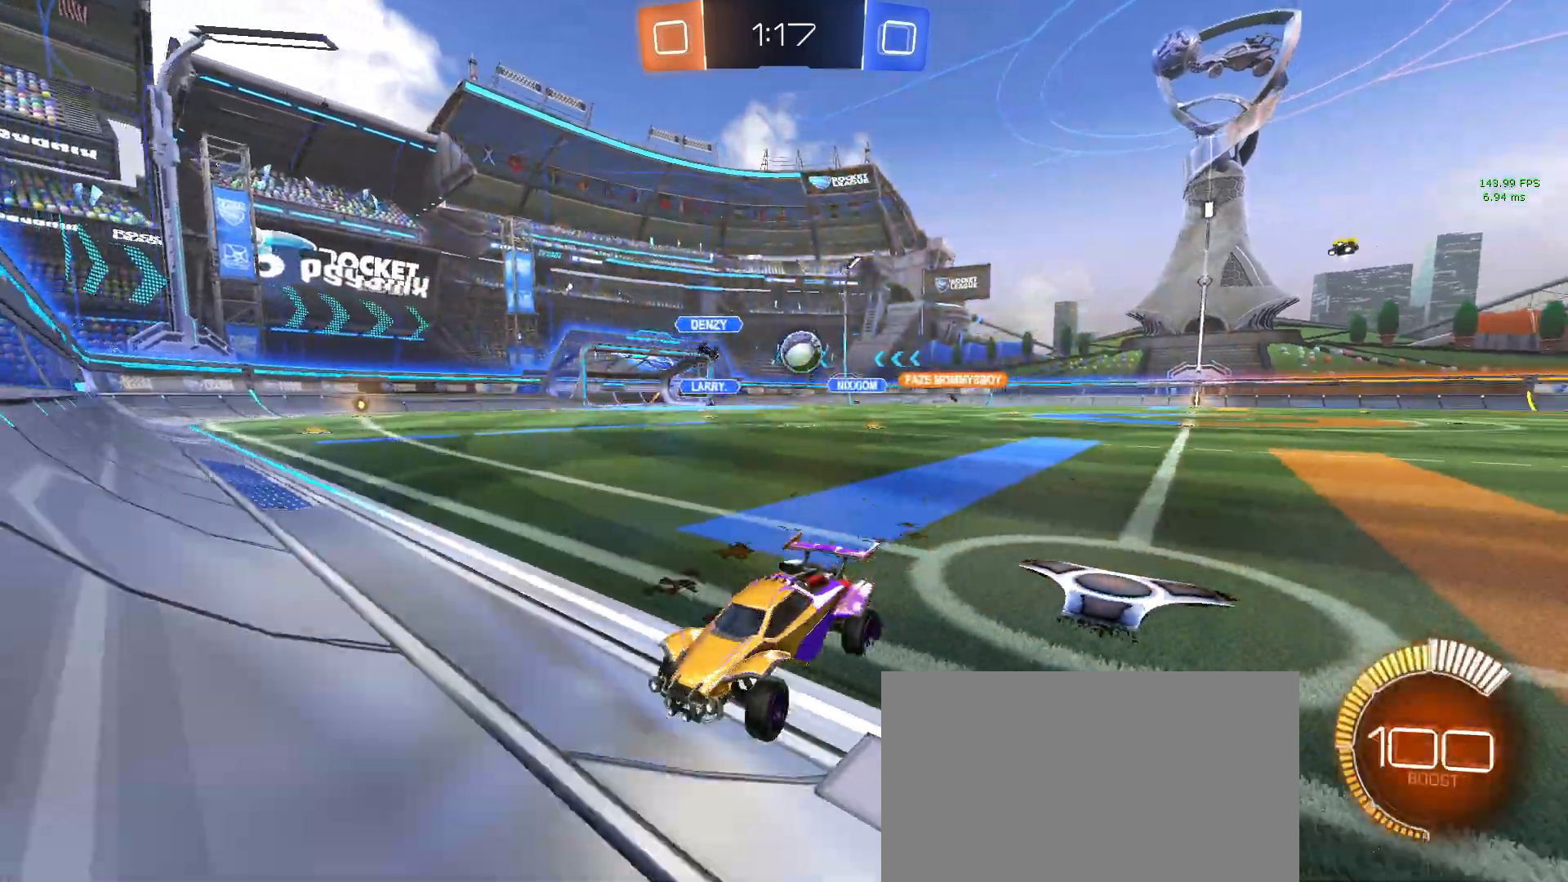
{"buttons": [], "left_stick": "down-right", "events": [[250, "left_stick", "center"], [500, "left_stick", "down-right"]]}
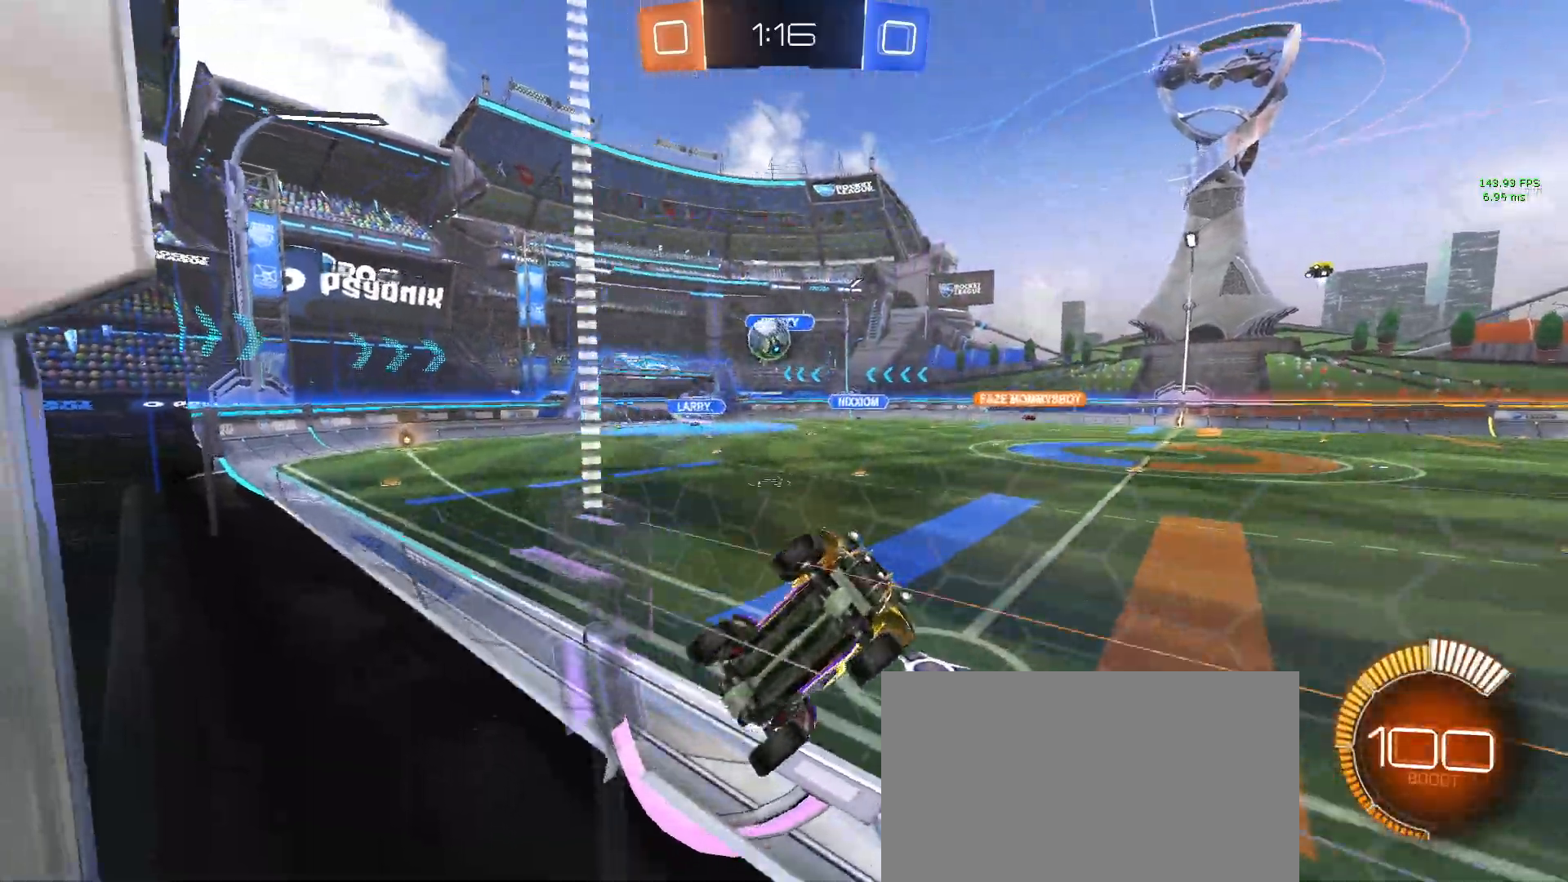
{"buttons": ["CROSS", "L2"], "left_stick": "down-right", "events": [[250, "L2", "down"], [383, "CROSS", "down"]]}
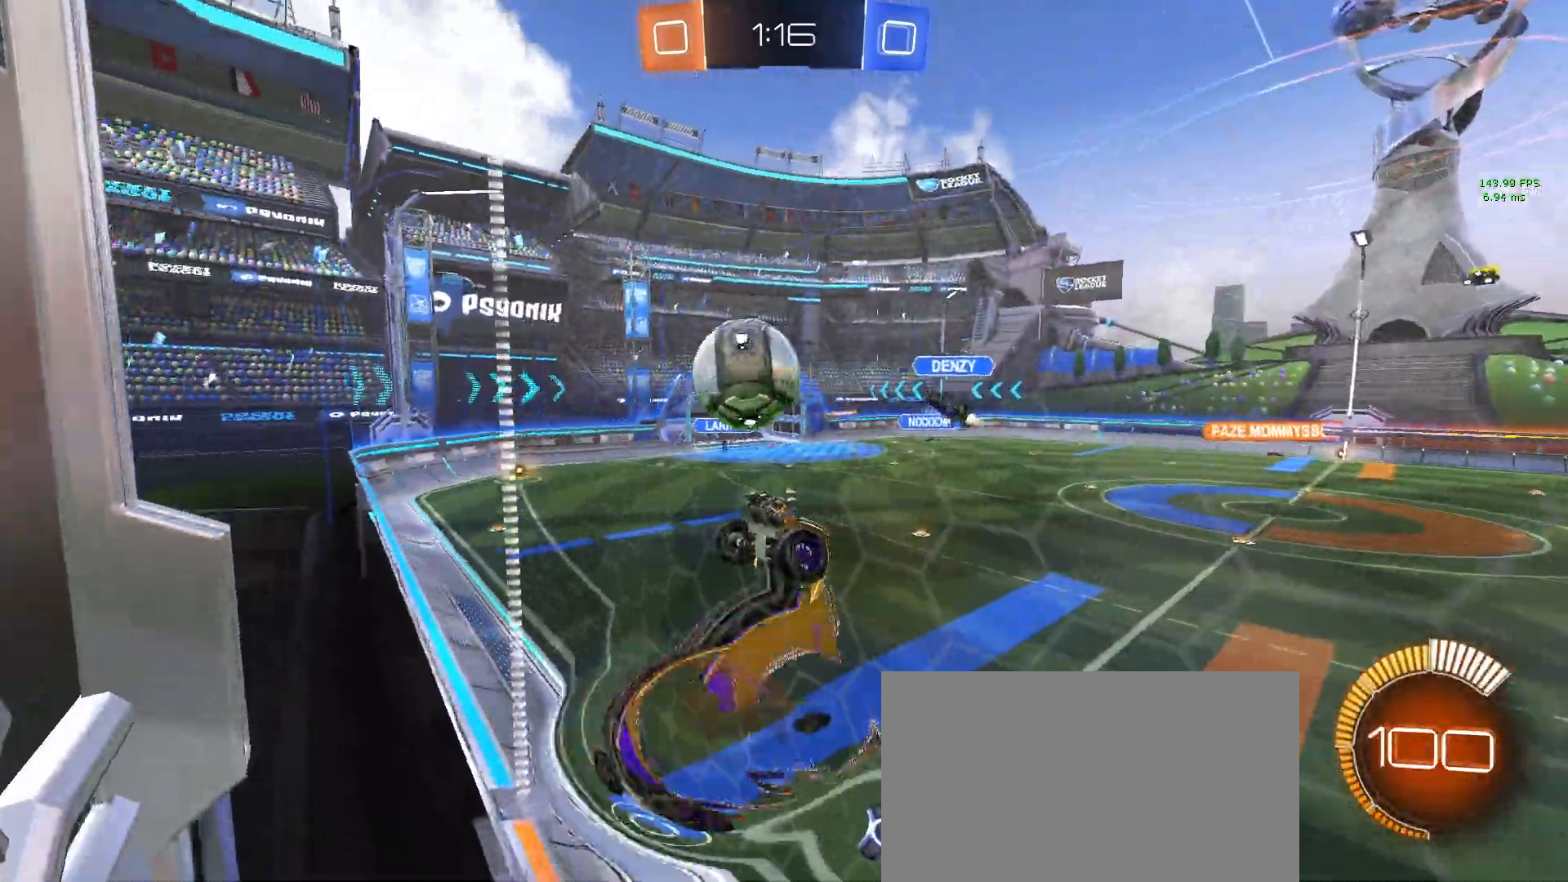
{"buttons": ["L1"], "left_stick": "up-right", "events": [[50, "L1", "down"], [50, "L2", "up"], [50, "R1", "down"], [50, "left_stick", "right"], [67, "CROSS", "up"], [167, "CROSS", "down"], [217, "CROSS", "up"], [333, "left_stick", "up-right"], [450, "R1", "up"]]}
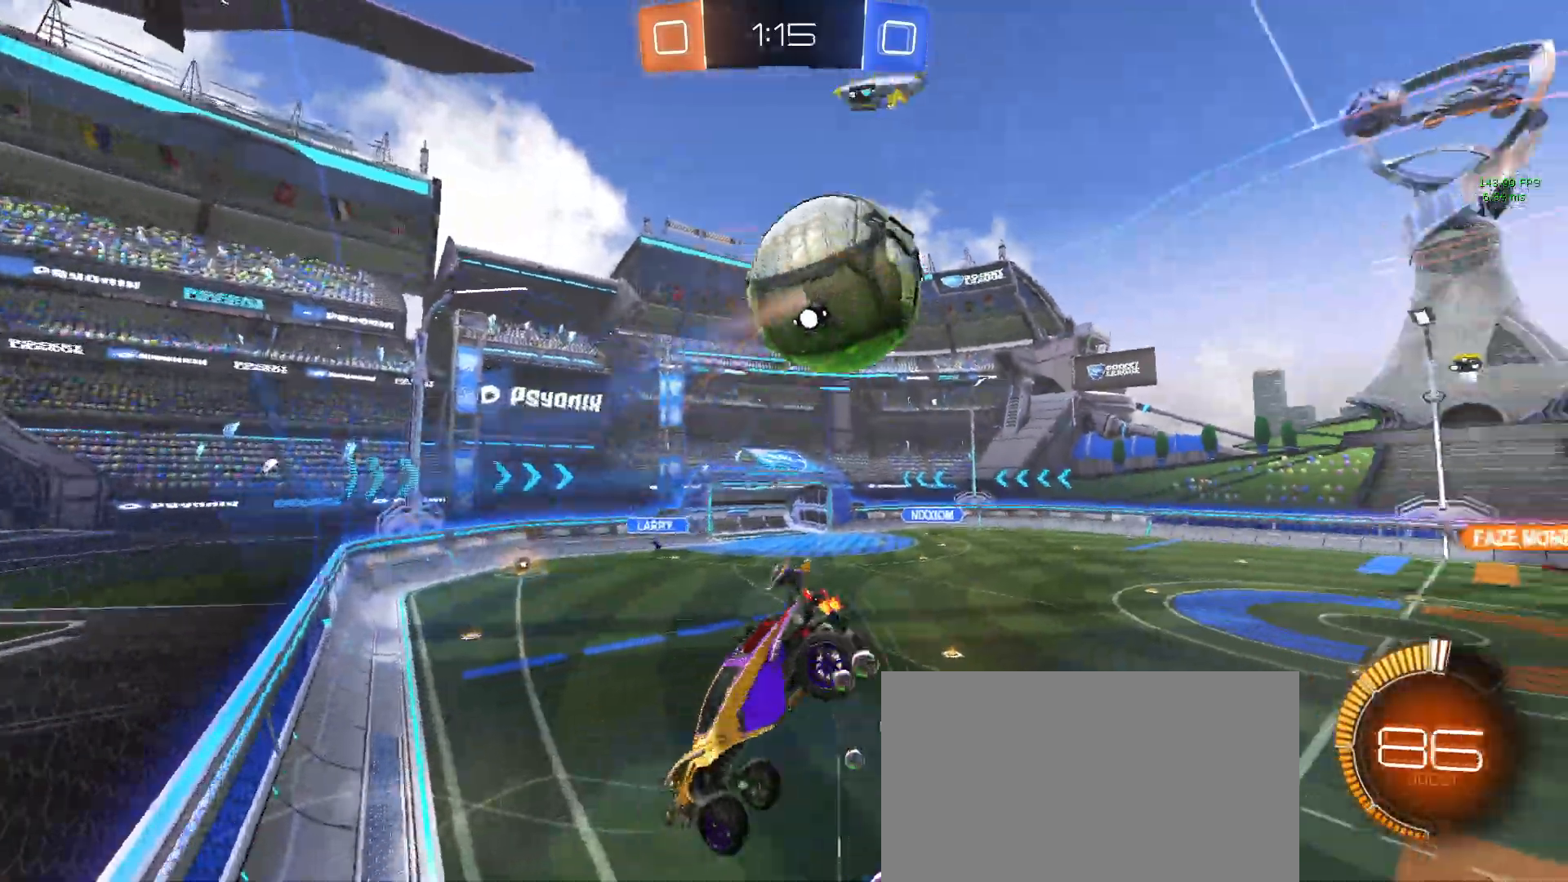
{"buttons": ["L1"], "left_stick": "up-right", "events": [[150, "left_stick", "up-left"], [267, "left_stick", "down-left"], [333, "left_stick", "down-right"], [500, "left_stick", "up-right"]]}
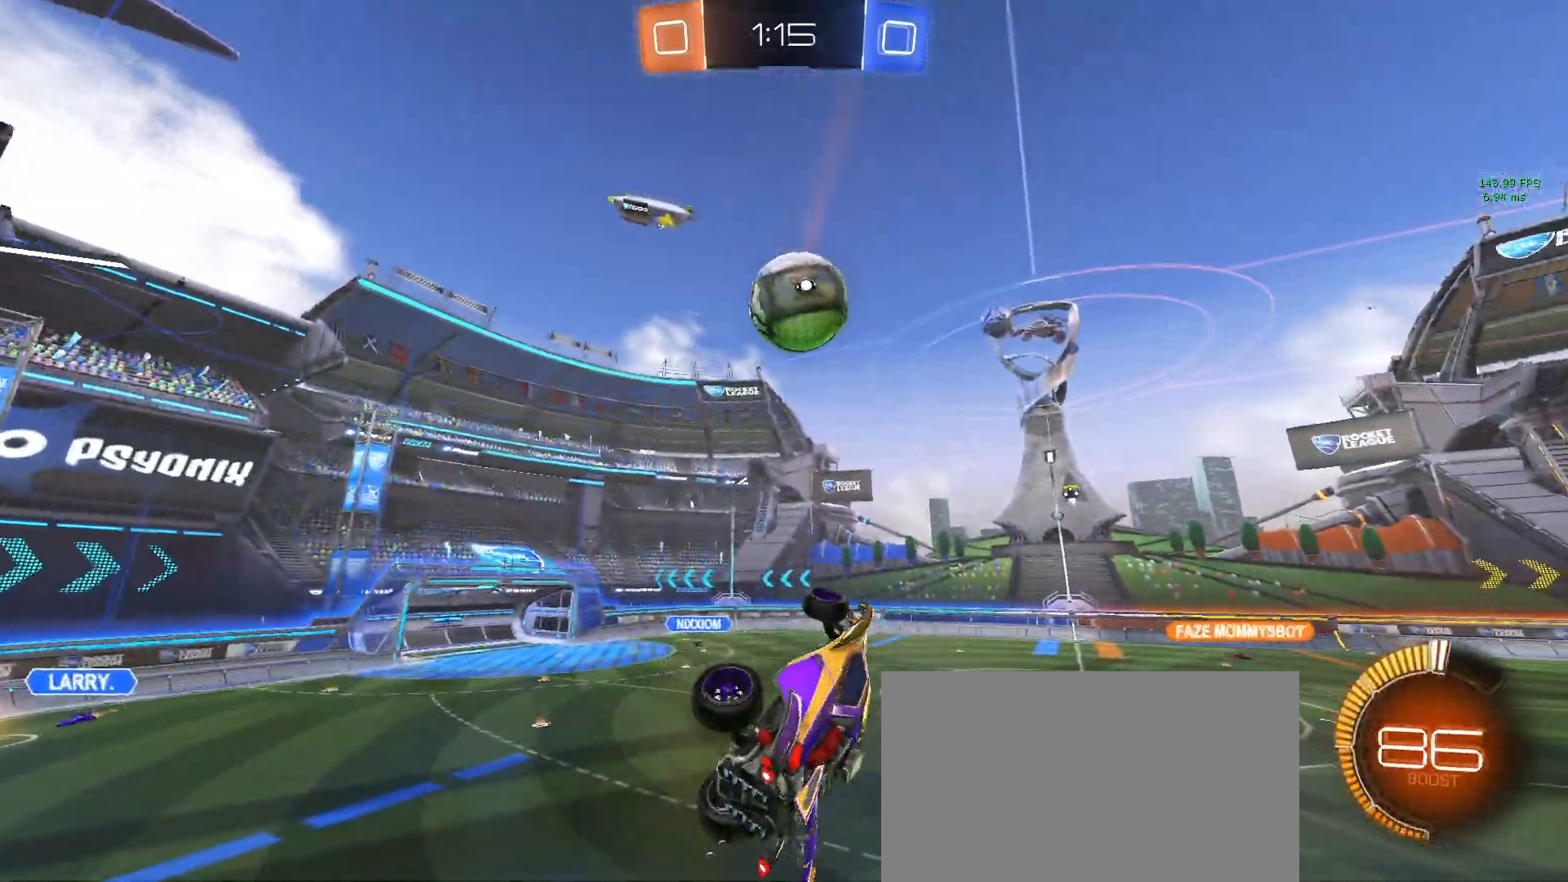
{"buttons": [], "left_stick": "left", "events": [[83, "left_stick", "up-left"], [217, "L1", "up"], [233, "left_stick", "center"], [417, "left_stick", "left"]]}
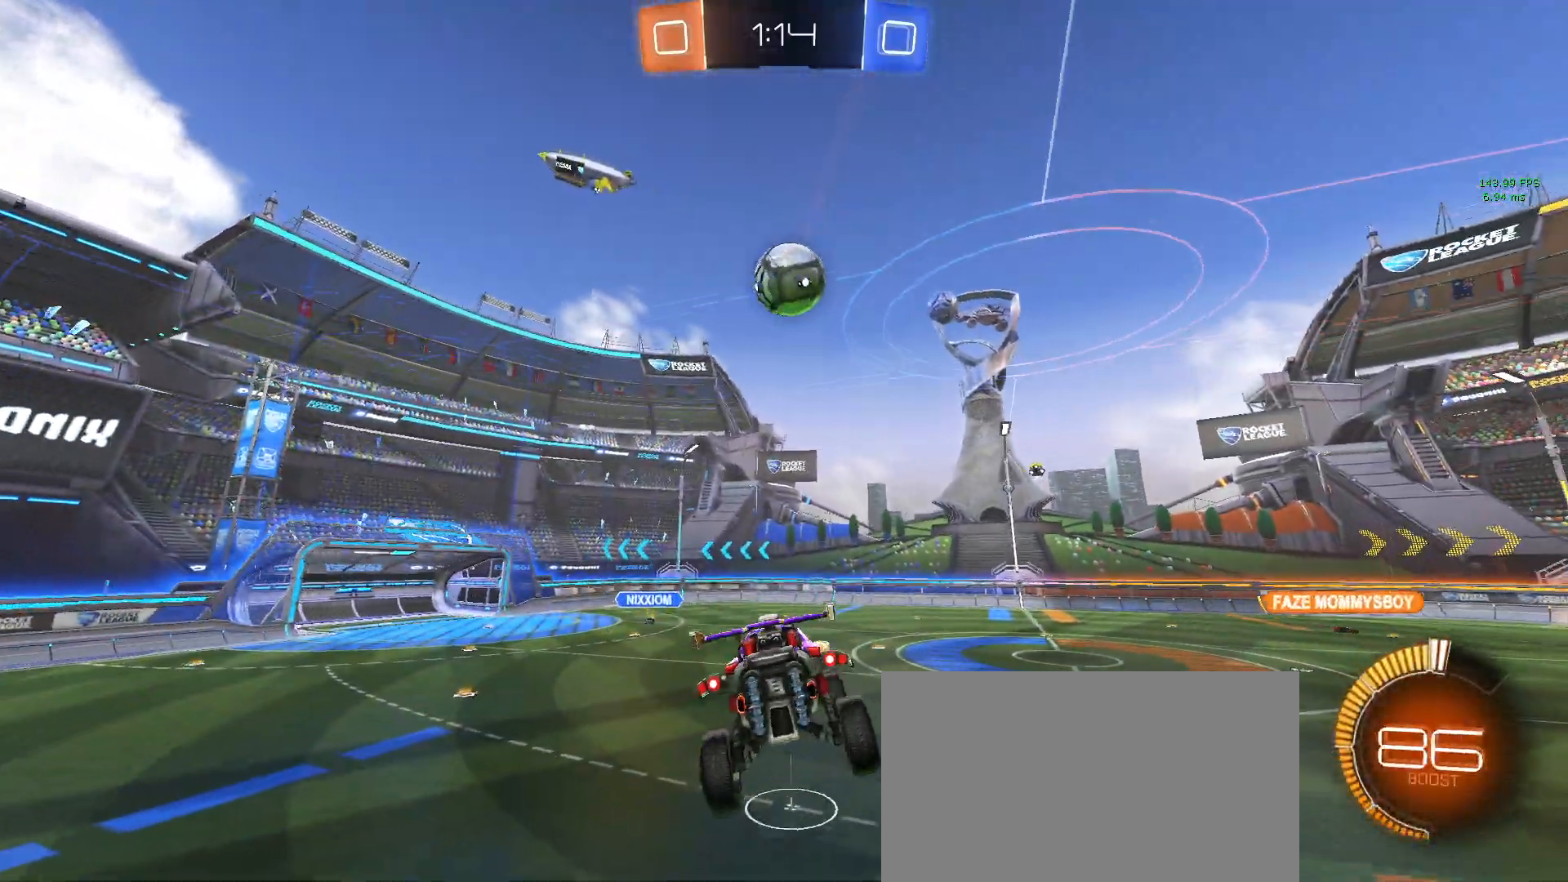
{"buttons": ["R1"], "left_stick": "down-right", "events": [[67, "left_stick", "center"], [150, "left_stick", "right"], [233, "SQUARE", "down"], [300, "left_stick", "center"], [333, "SQUARE", "up"], [500, "R1", "down"], [500, "left_stick", "down-right"]]}
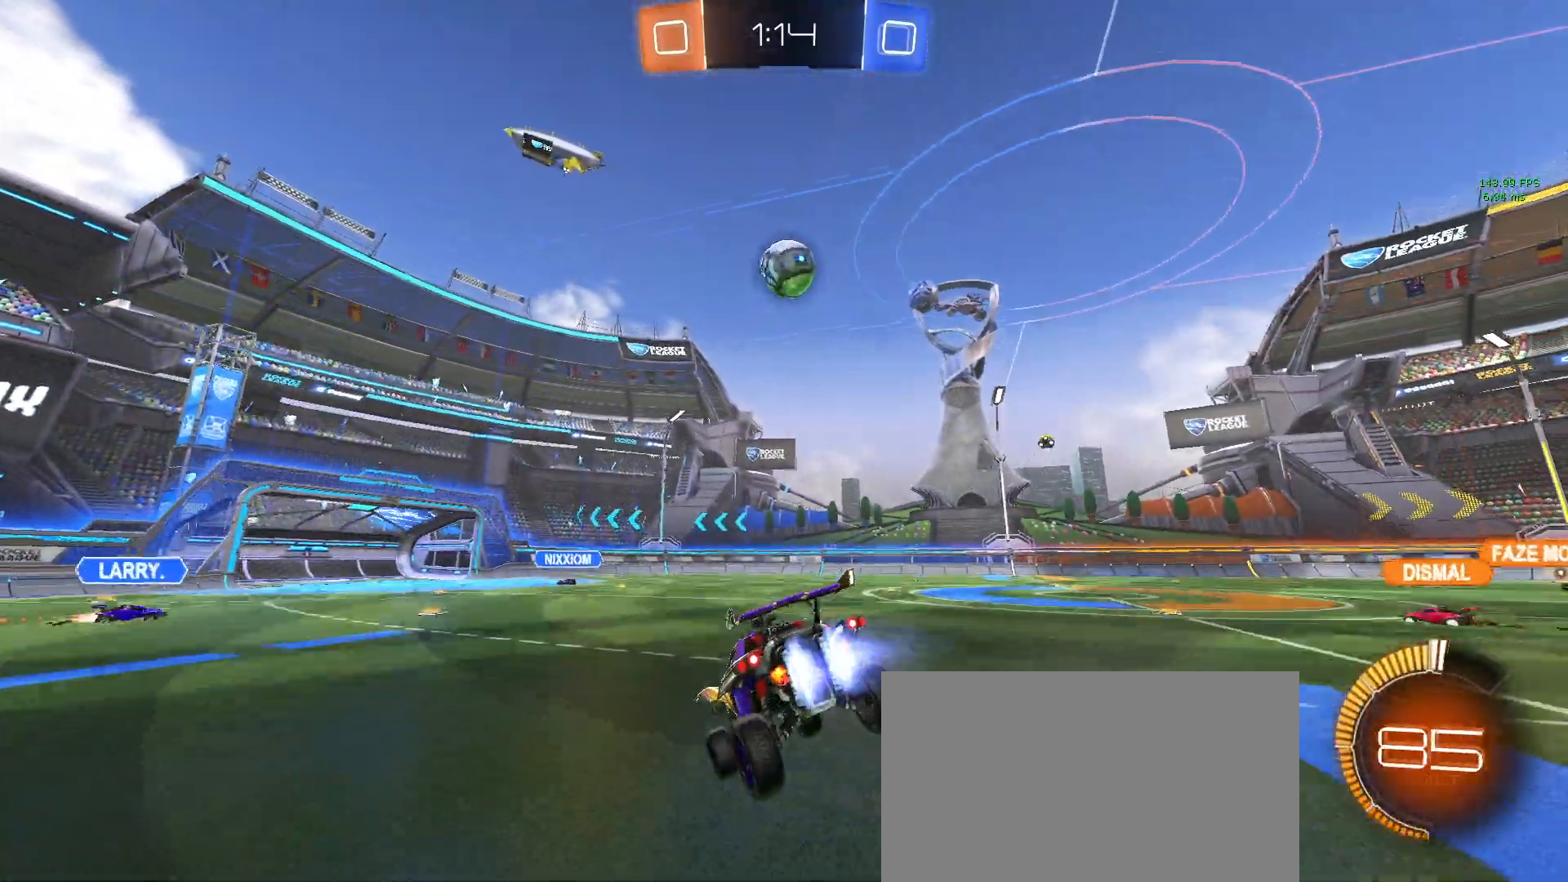
{"buttons": [], "left_stick": "center", "events": [[267, "left_stick", "right"], [383, "left_stick", "center"], [417, "R1", "up"]]}
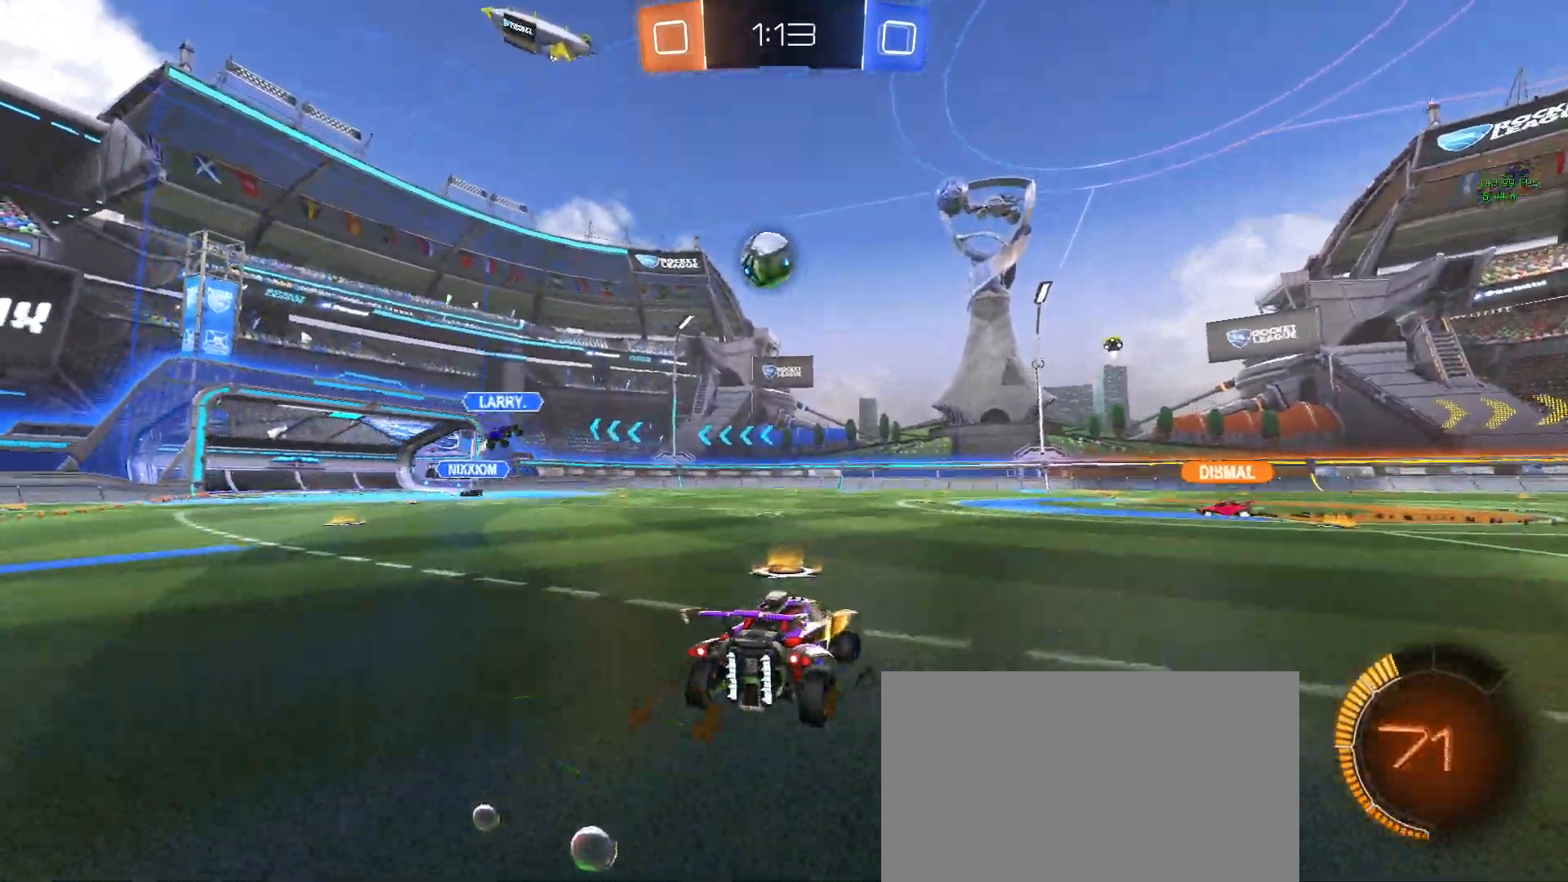
{"buttons": [], "left_stick": "down-right", "events": [[33, "left_stick", "down-right"]]}
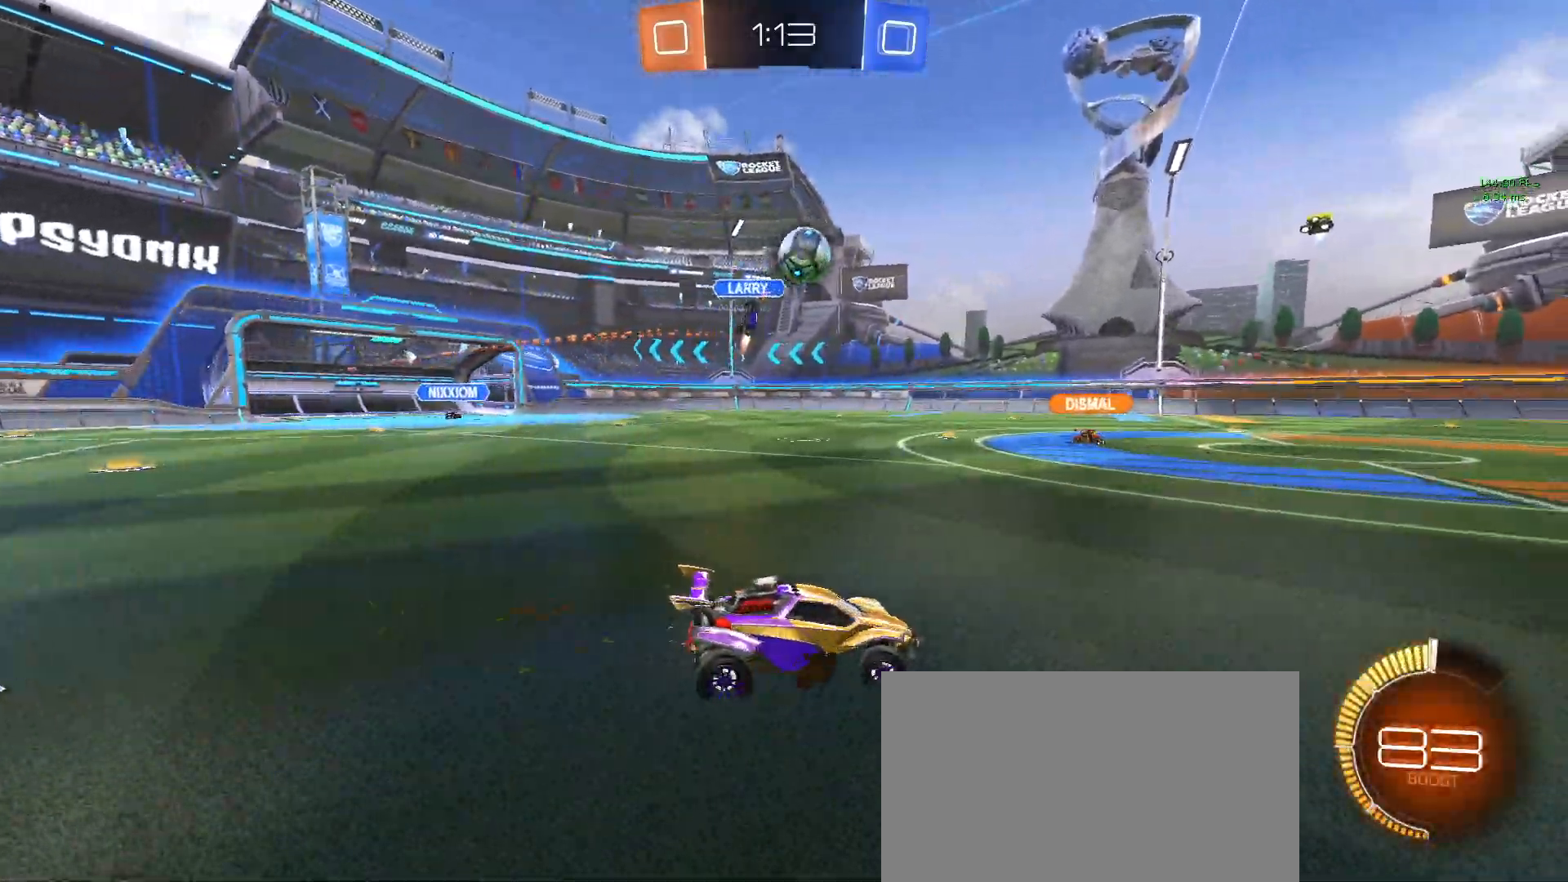
{"buttons": ["R1"], "left_stick": "up", "events": [[17, "R1", "down"], [17, "TRIANGLE", "down"], [133, "TRIANGLE", "up"], [383, "left_stick", "up"], [400, "CROSS", "down"], [483, "CROSS", "up"]]}
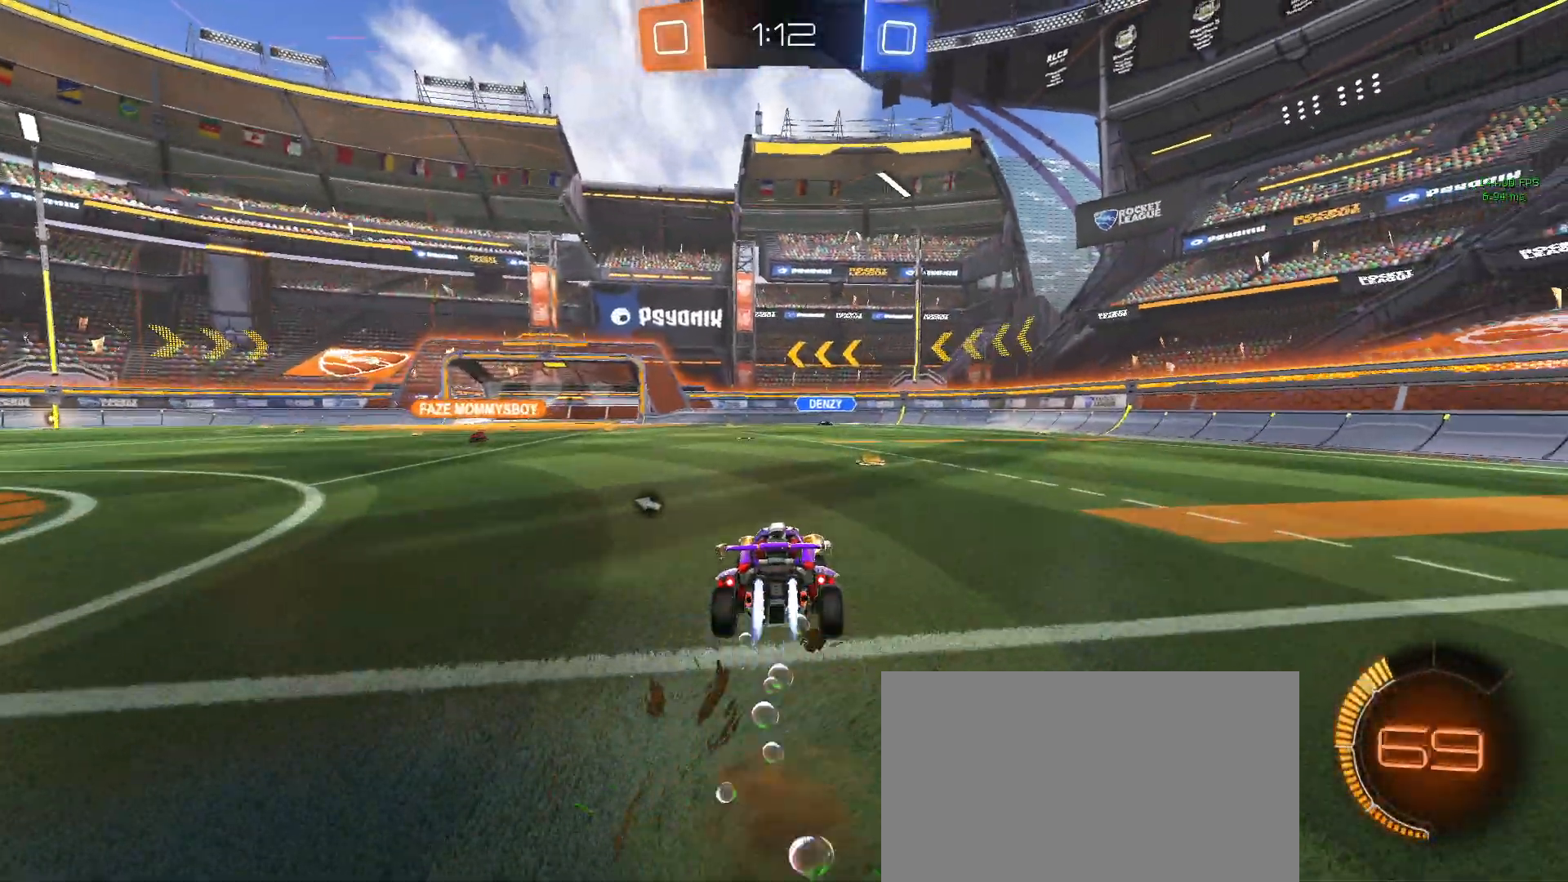
{"buttons": [], "left_stick": "center", "events": [[50, "CROSS", "down"], [167, "CROSS", "up"], [200, "R1", "up"], [267, "left_stick", "center"], [300, "TRIANGLE", "down"], [400, "TRIANGLE", "up"]]}
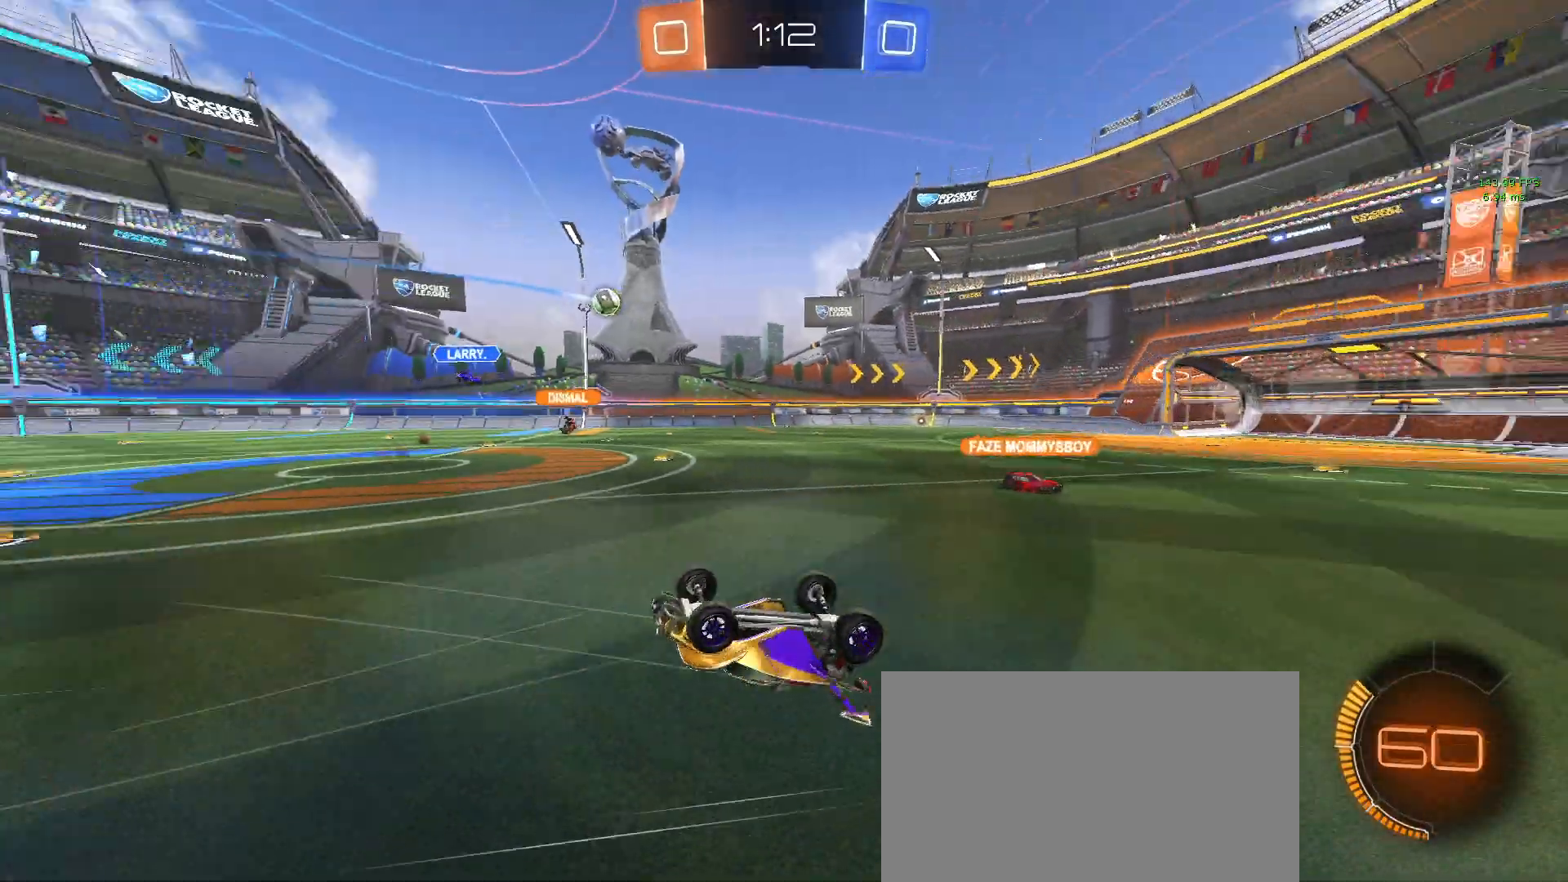
{"buttons": ["TRIANGLE"], "left_stick": "center", "events": [[383, "TRIANGLE", "down"]]}
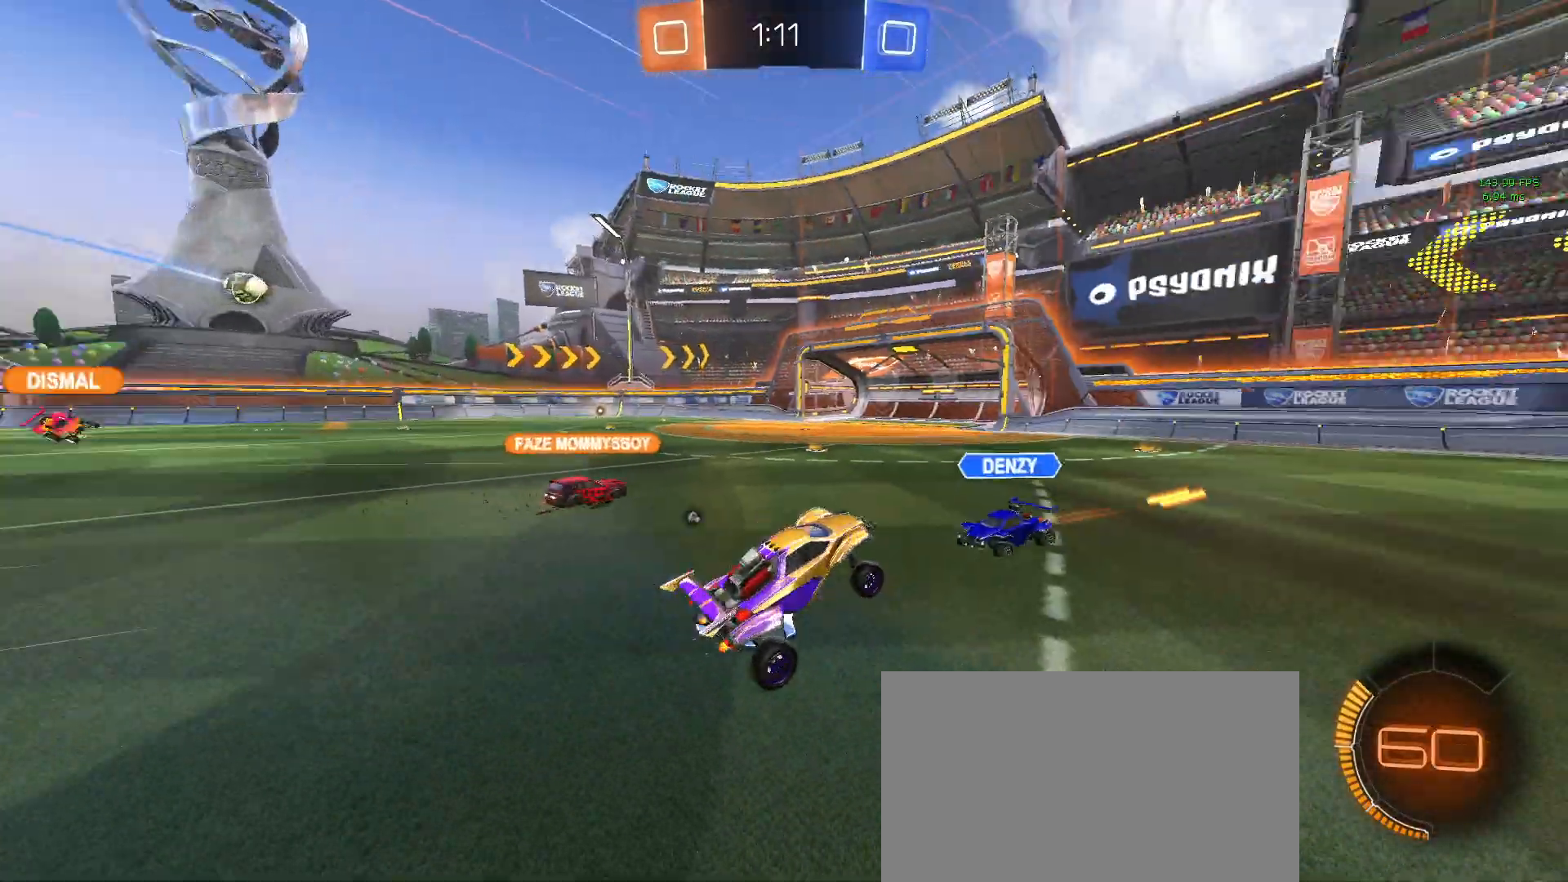
{"buttons": [], "left_stick": "center", "events": [[33, "TRIANGLE", "up"], [100, "left_stick", "down-right"], [167, "TRIANGLE", "down"], [317, "TRIANGLE", "up"], [450, "left_stick", "center"]]}
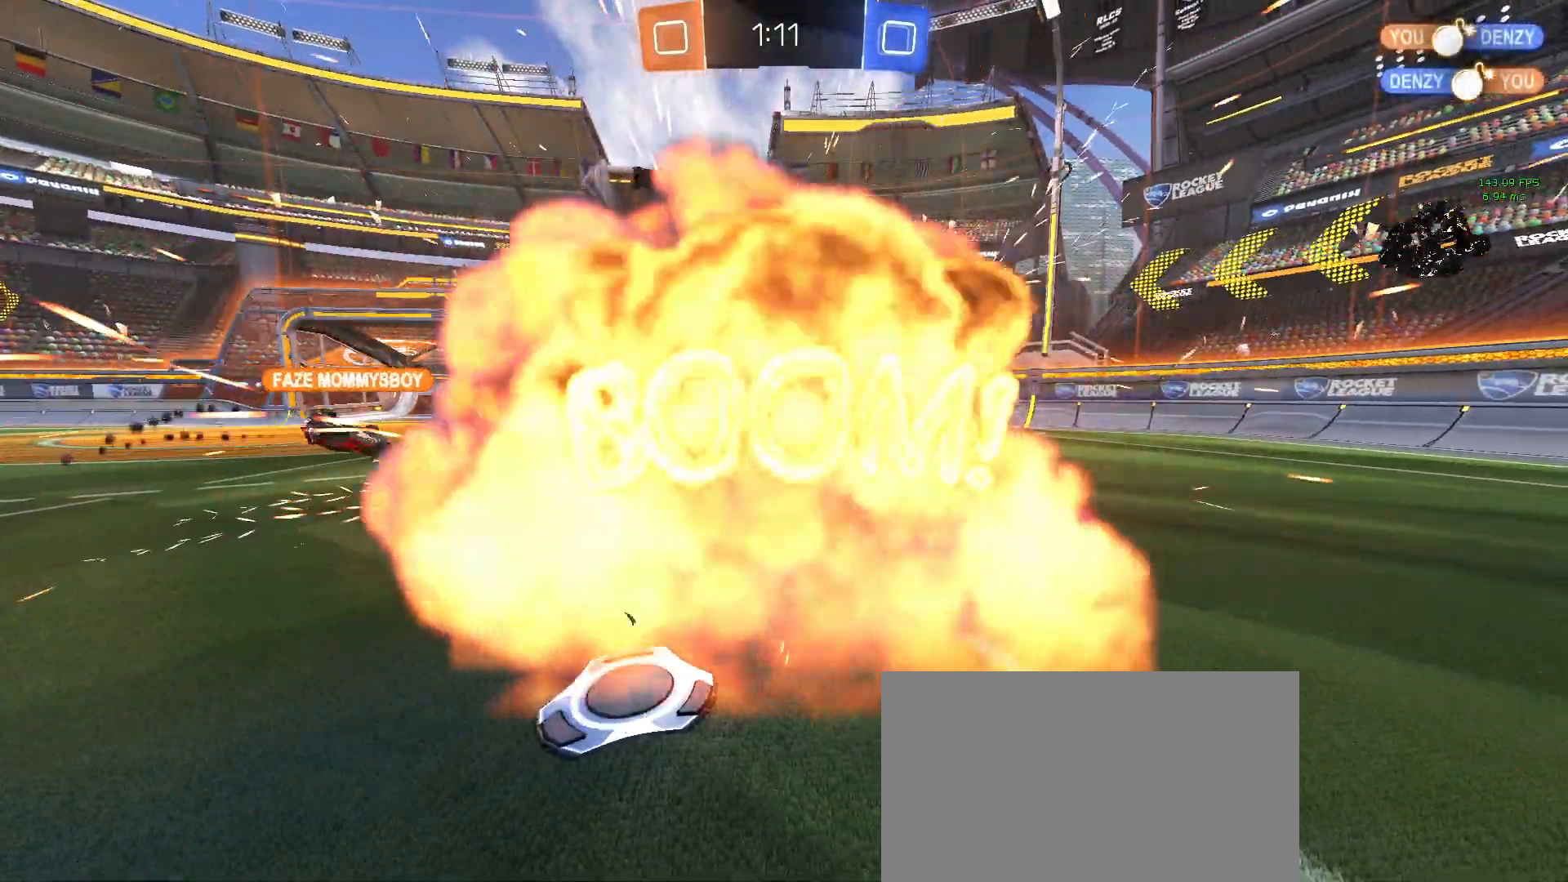
{"buttons": [], "left_stick": "center", "events": []}
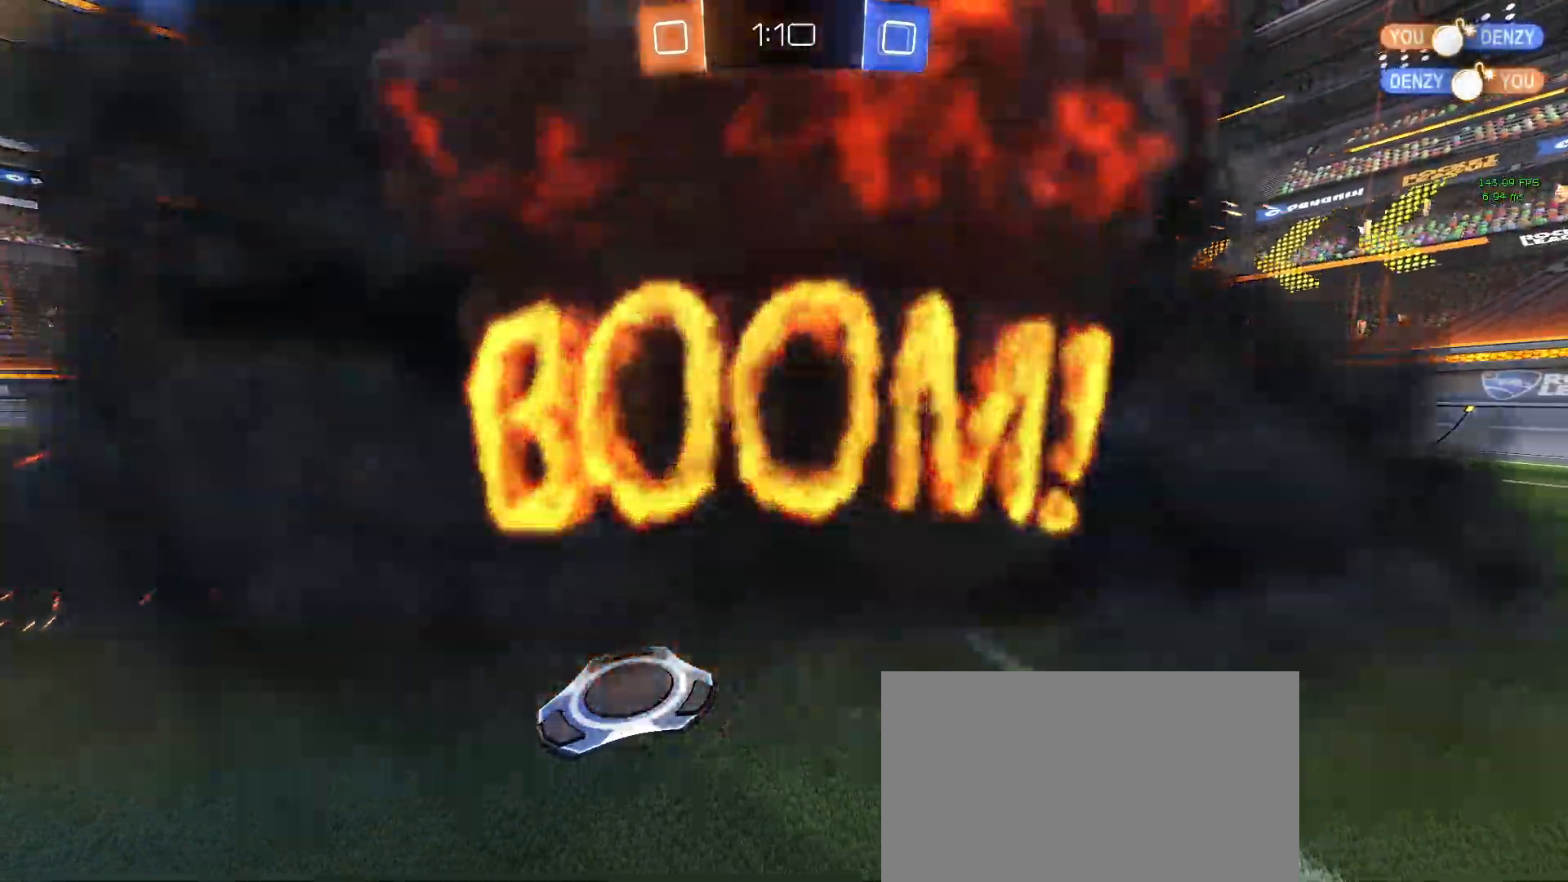
{"buttons": [], "left_stick": "center", "events": []}
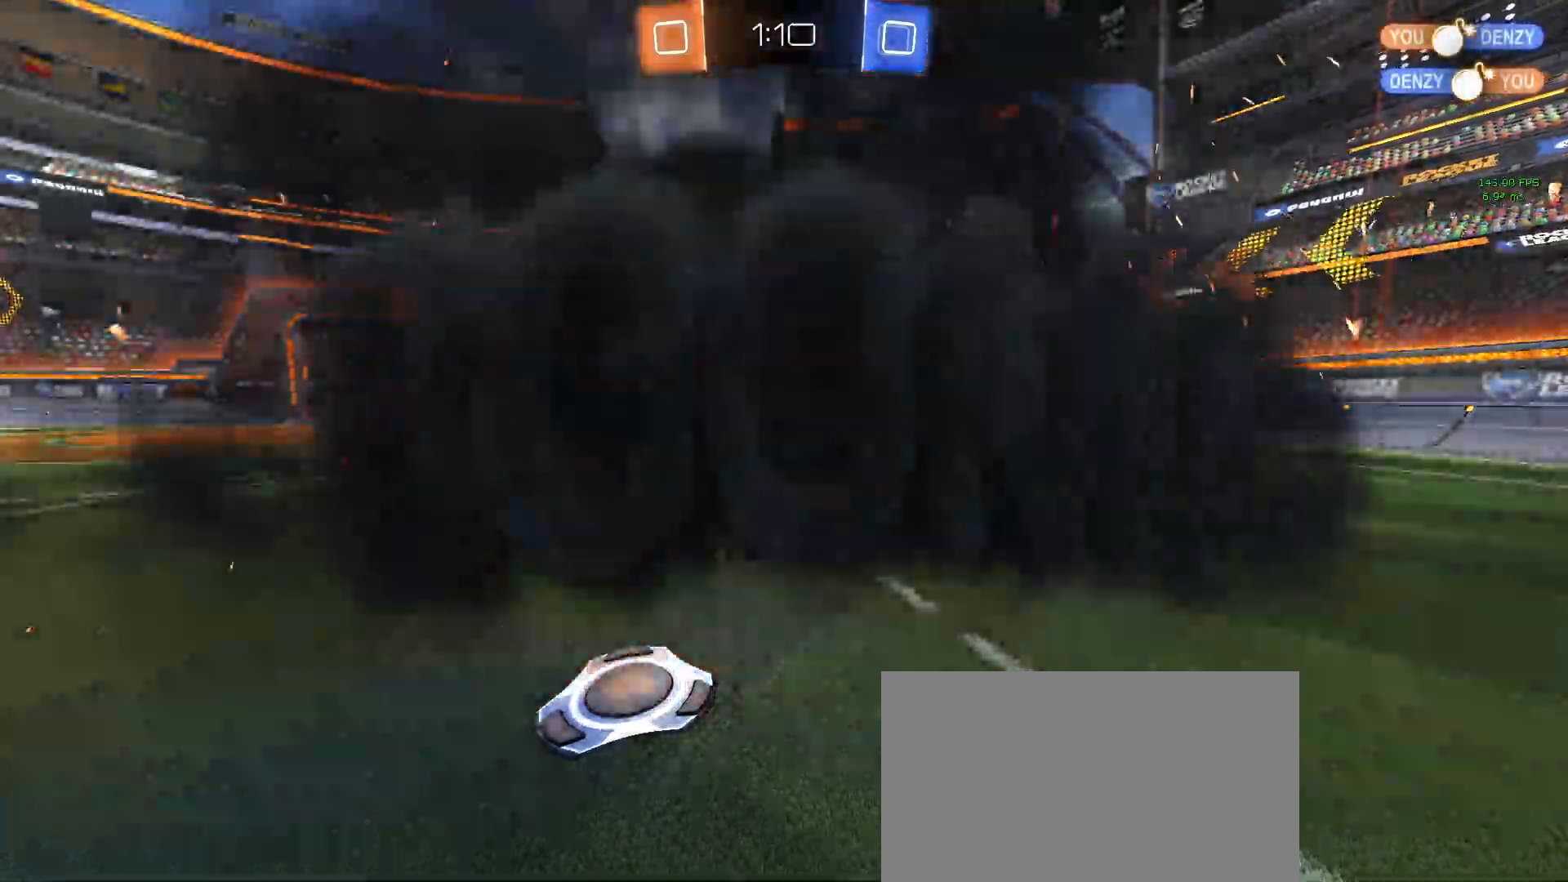
{"buttons": [], "left_stick": "center", "events": []}
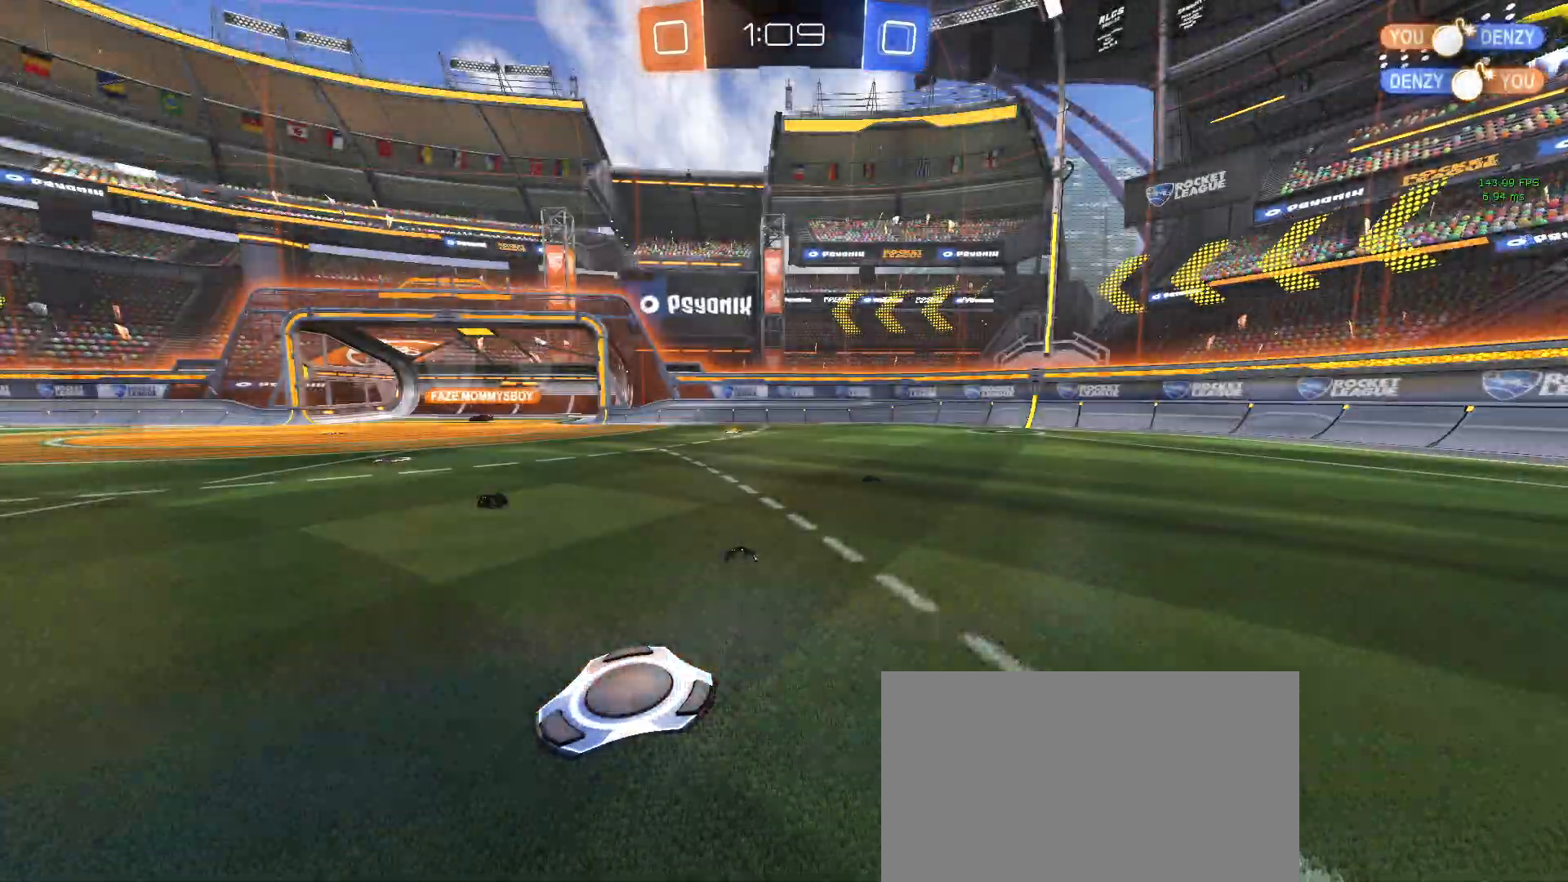
{"buttons": [], "left_stick": "center", "events": []}
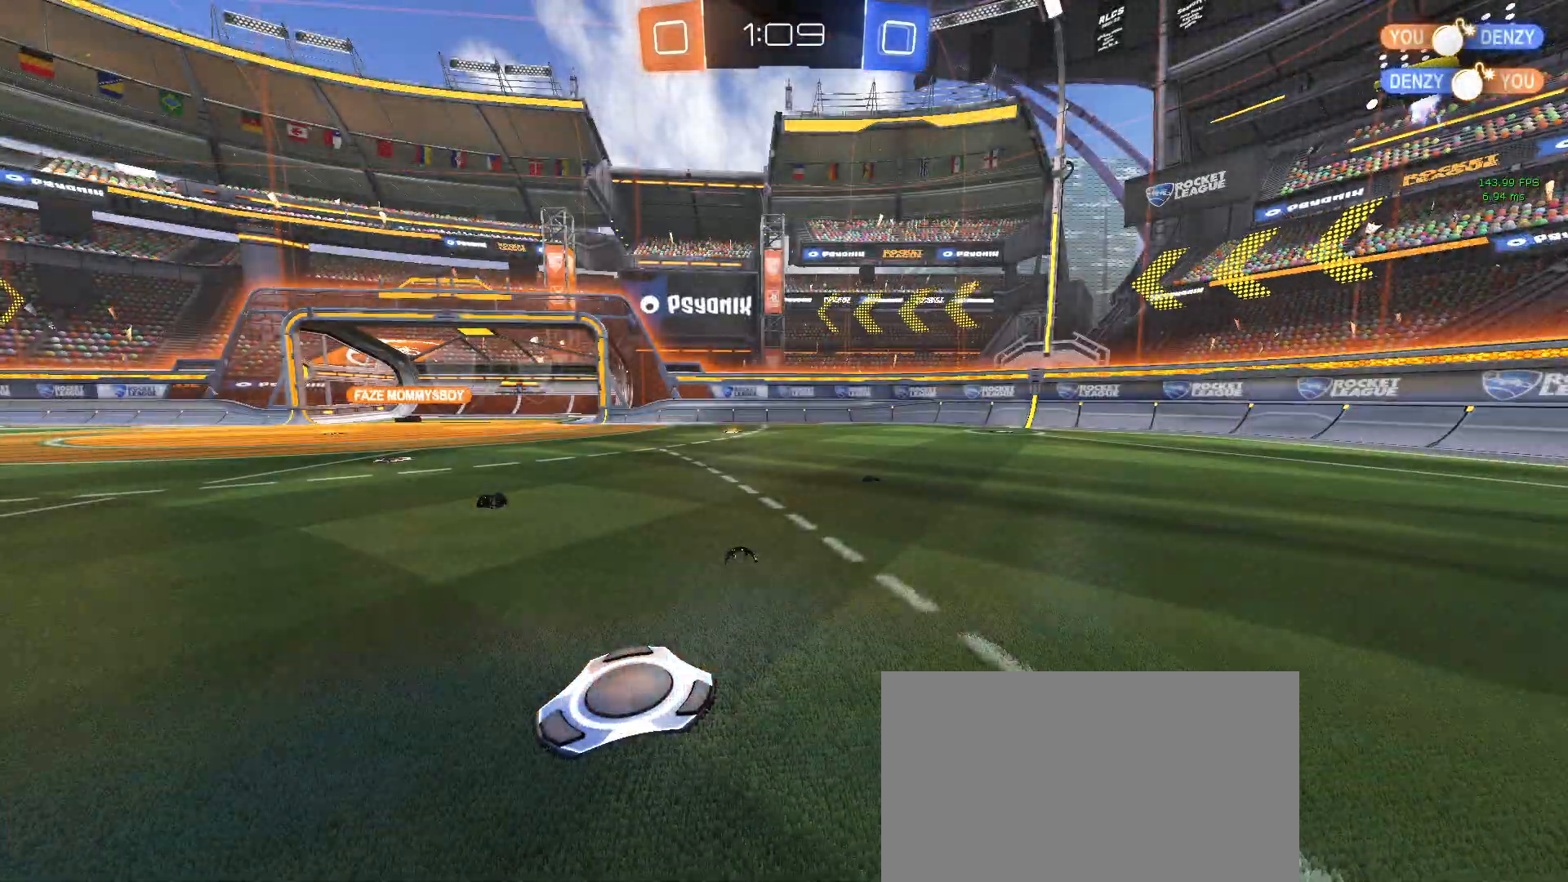
{"buttons": [], "left_stick": "center", "events": []}
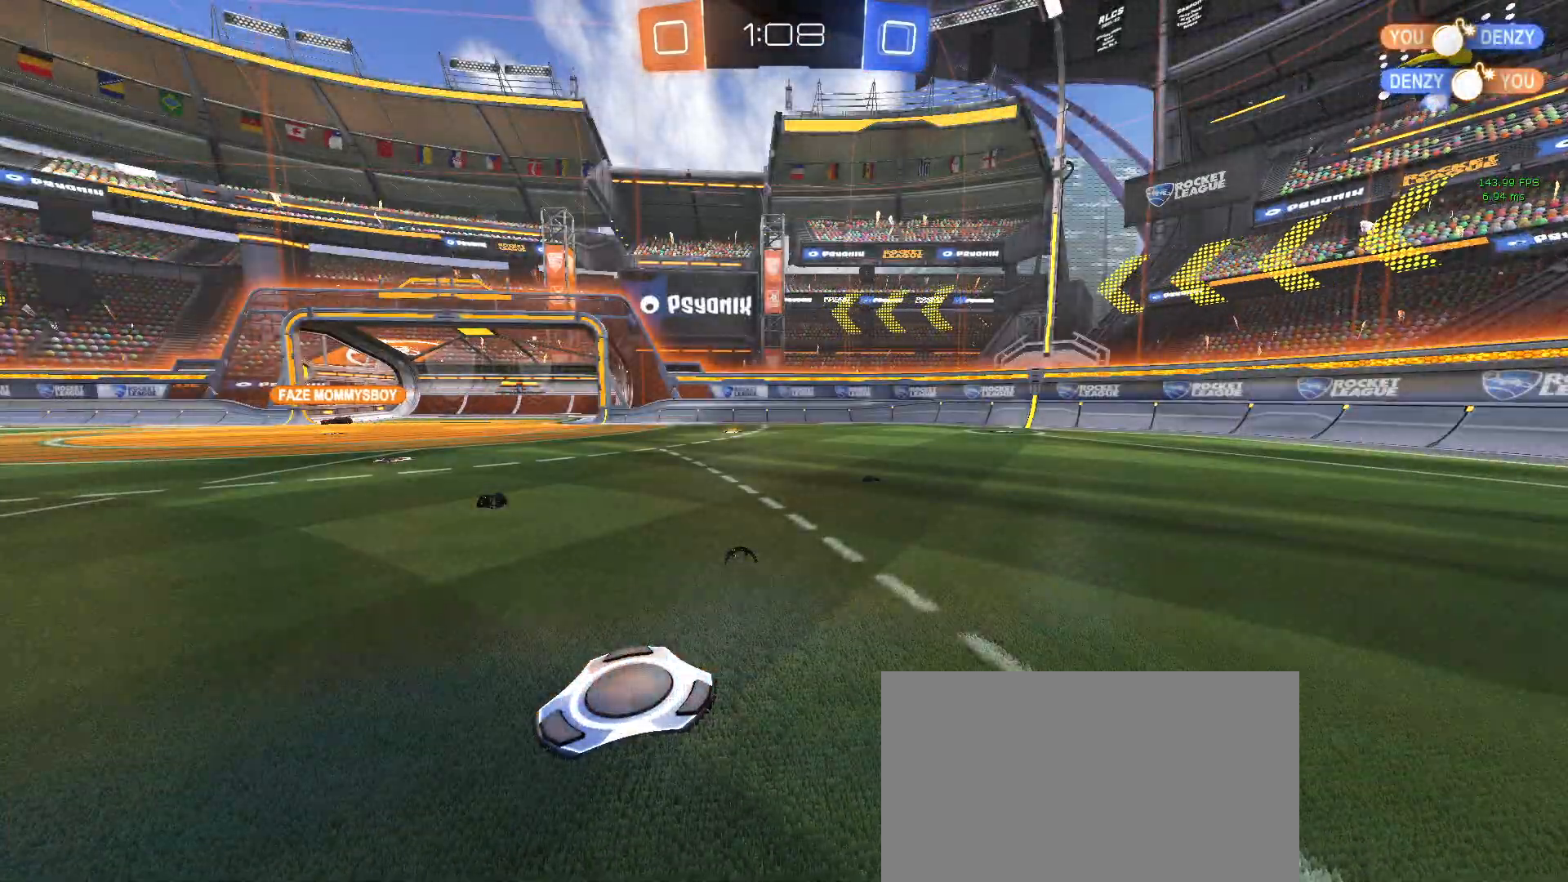
{"buttons": [], "left_stick": "center", "events": []}
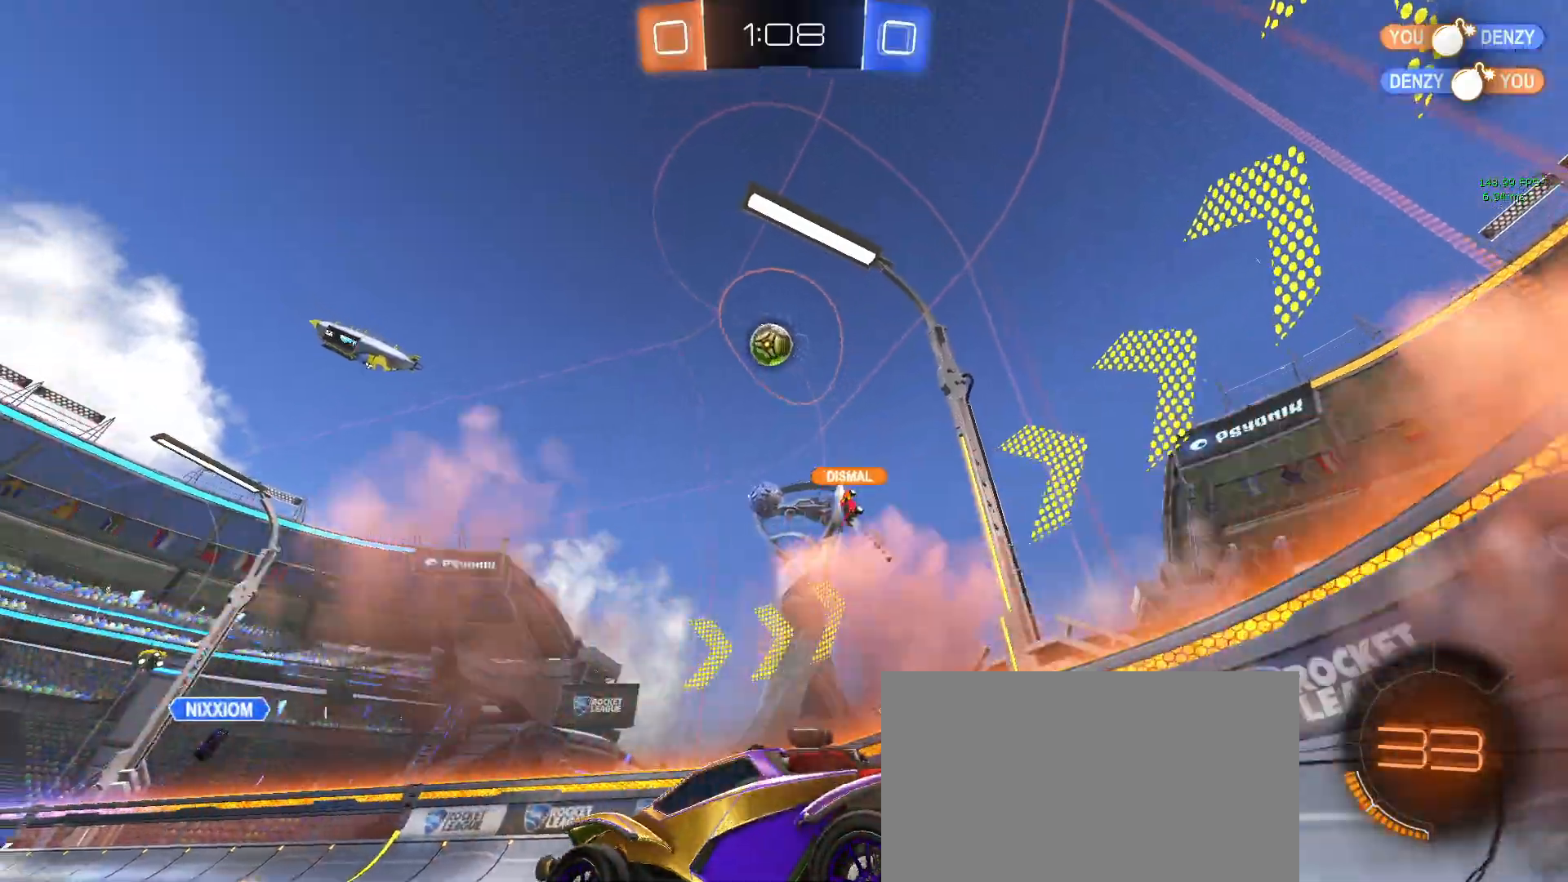
{"buttons": [], "left_stick": "left", "events": [[267, "left_stick", "left"]]}
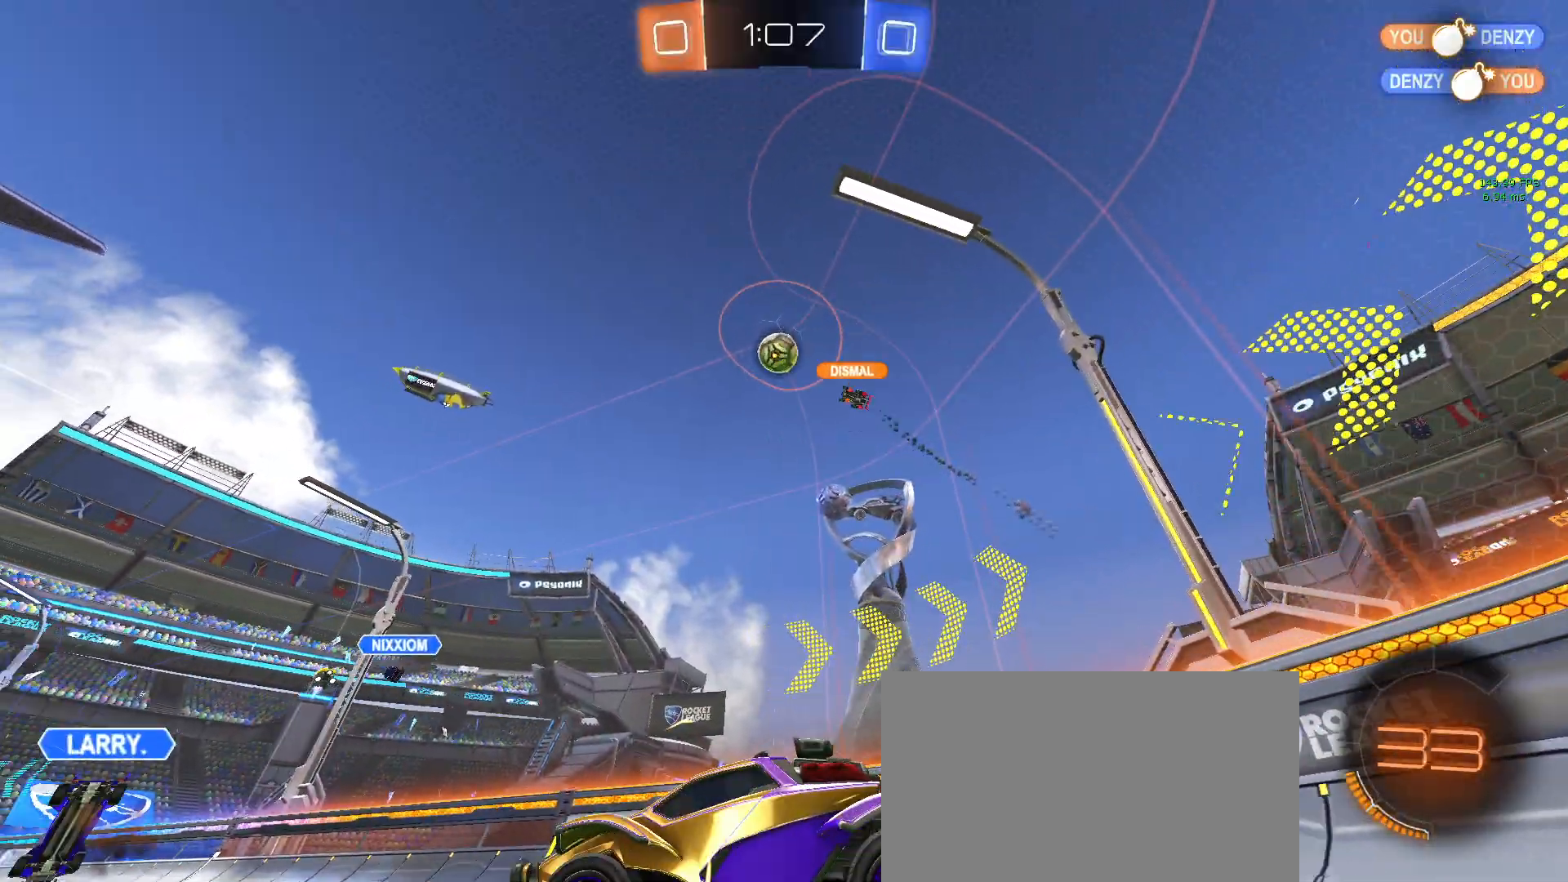
{"buttons": ["TRIANGLE"], "left_stick": "right", "events": [[100, "left_stick", "right"], [450, "TRIANGLE", "down"]]}
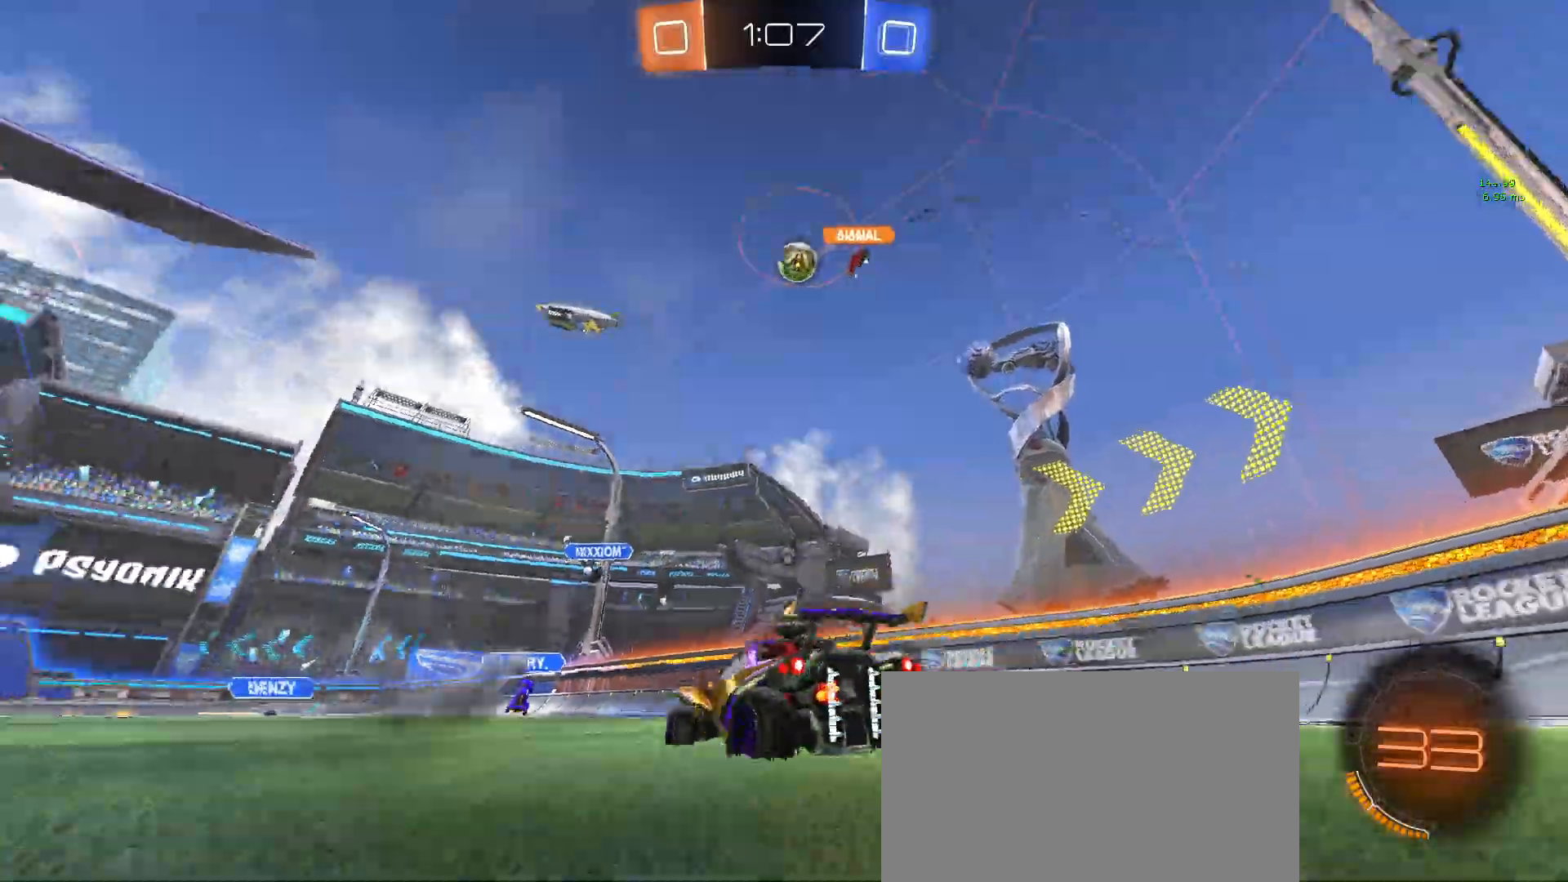
{"buttons": [], "left_stick": "left", "events": [[117, "TRIANGLE", "up"], [317, "TRIANGLE", "down"], [350, "left_stick", "center"], [400, "left_stick", "left"], [450, "TRIANGLE", "up"]]}
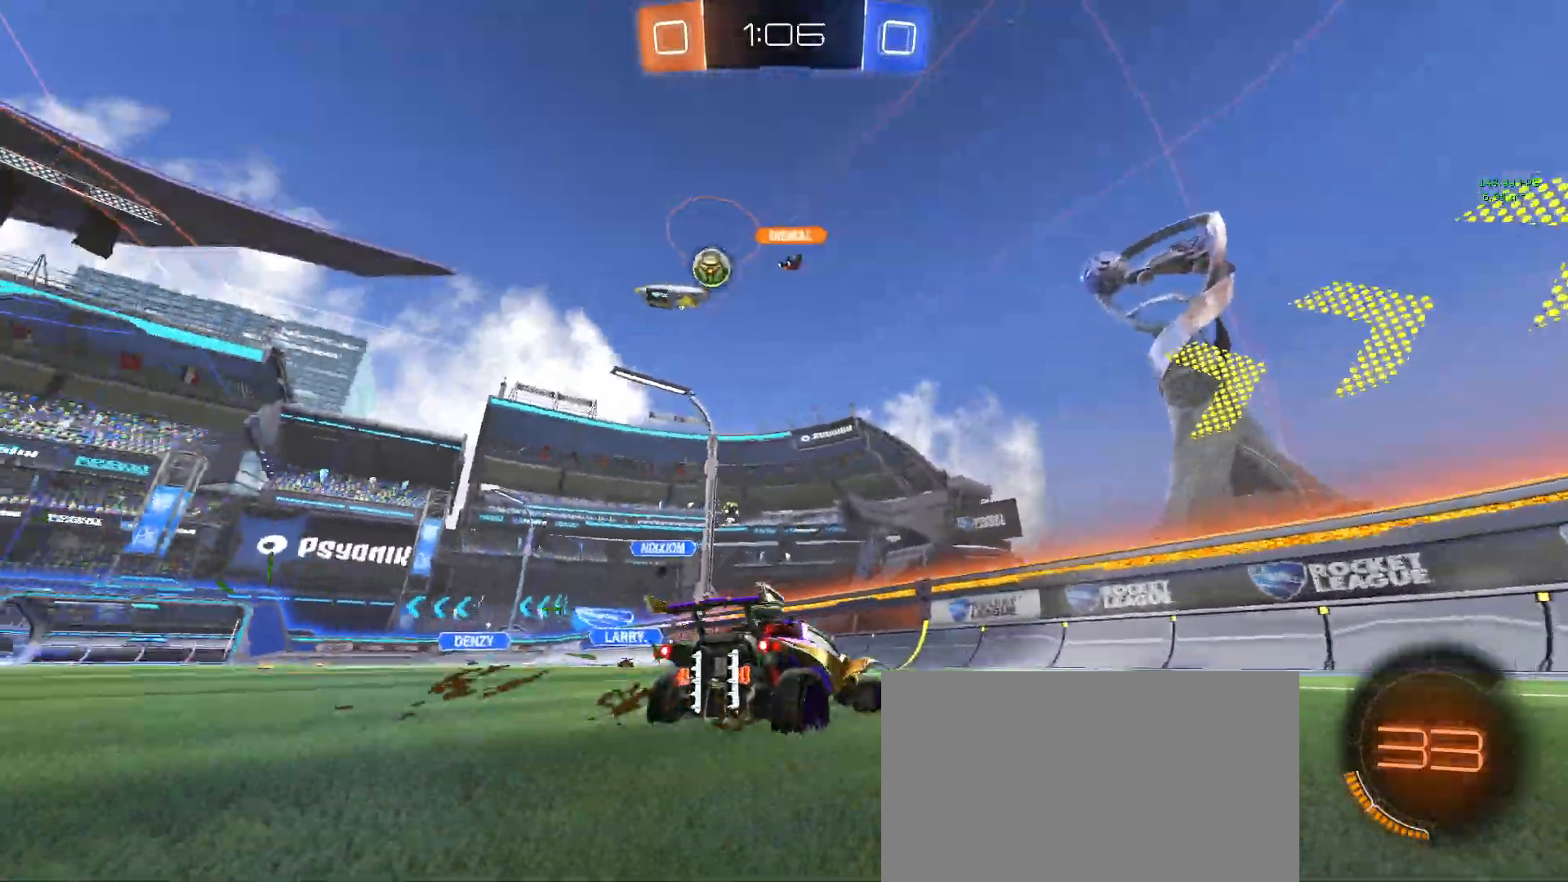
{"buttons": ["R1"], "left_stick": "left", "events": [[200, "left_stick", "center"], [250, "left_stick", "down-right"], [267, "R1", "down"], [417, "left_stick", "center"], [483, "left_stick", "left"]]}
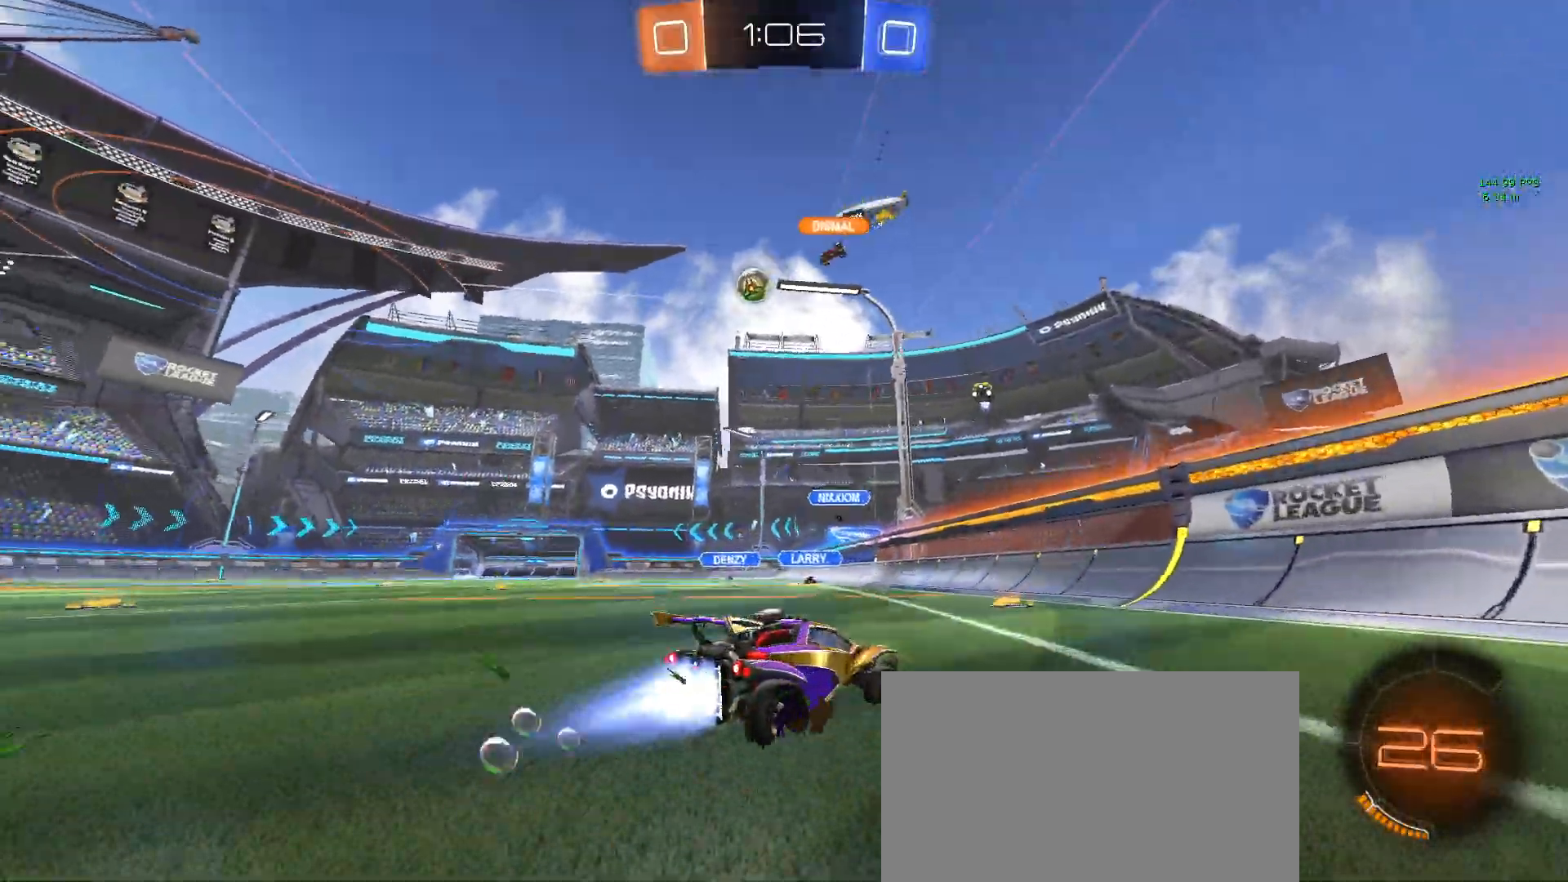
{"buttons": ["R1"], "left_stick": "left", "events": [[167, "left_stick", "center"], [300, "left_stick", "left"]]}
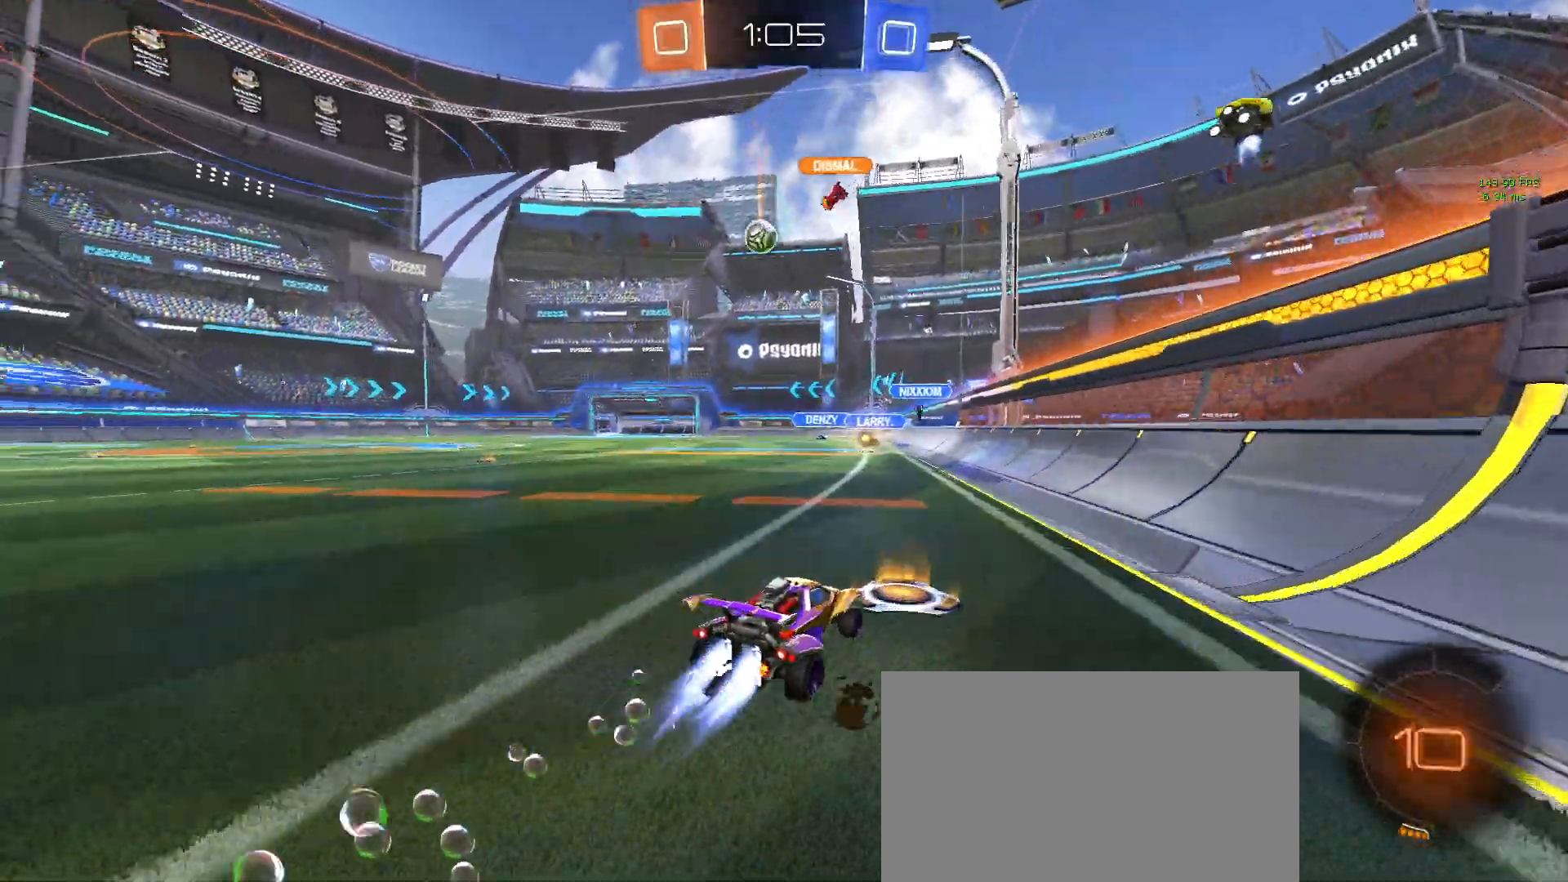
{"buttons": ["R1"], "left_stick": "center", "events": [[167, "left_stick", "center"], [267, "left_stick", "right"], [450, "left_stick", "center"]]}
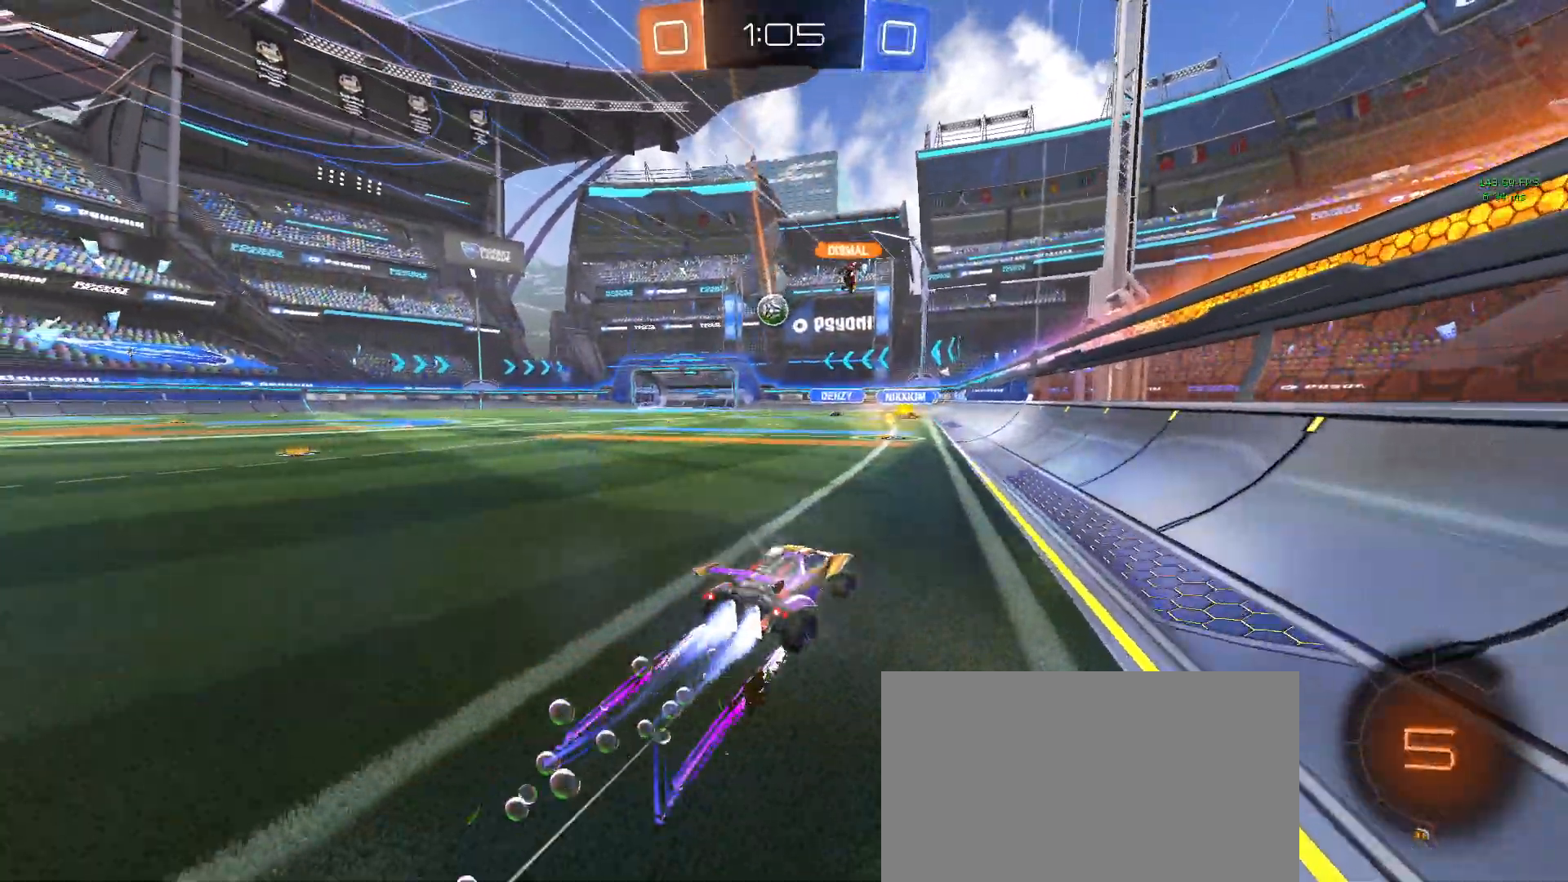
{"buttons": [], "left_stick": "left", "events": [[167, "left_stick", "left"], [200, "R1", "up"], [367, "SQUARE", "down"], [500, "SQUARE", "up"]]}
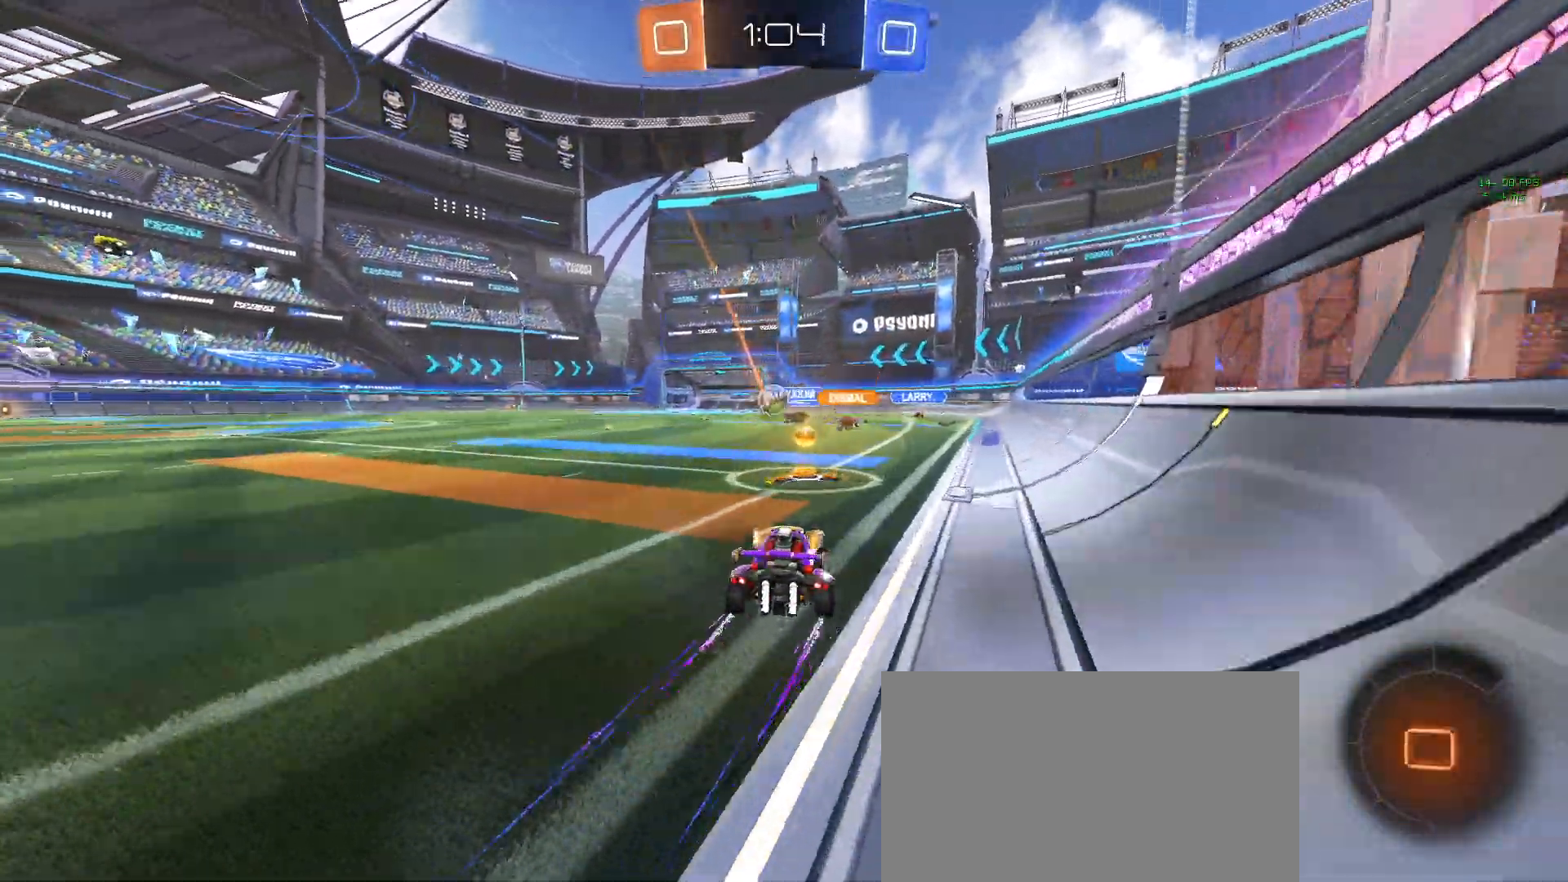
{"buttons": ["TRIANGLE"], "left_stick": "left", "events": [[383, "TRIANGLE", "down"]]}
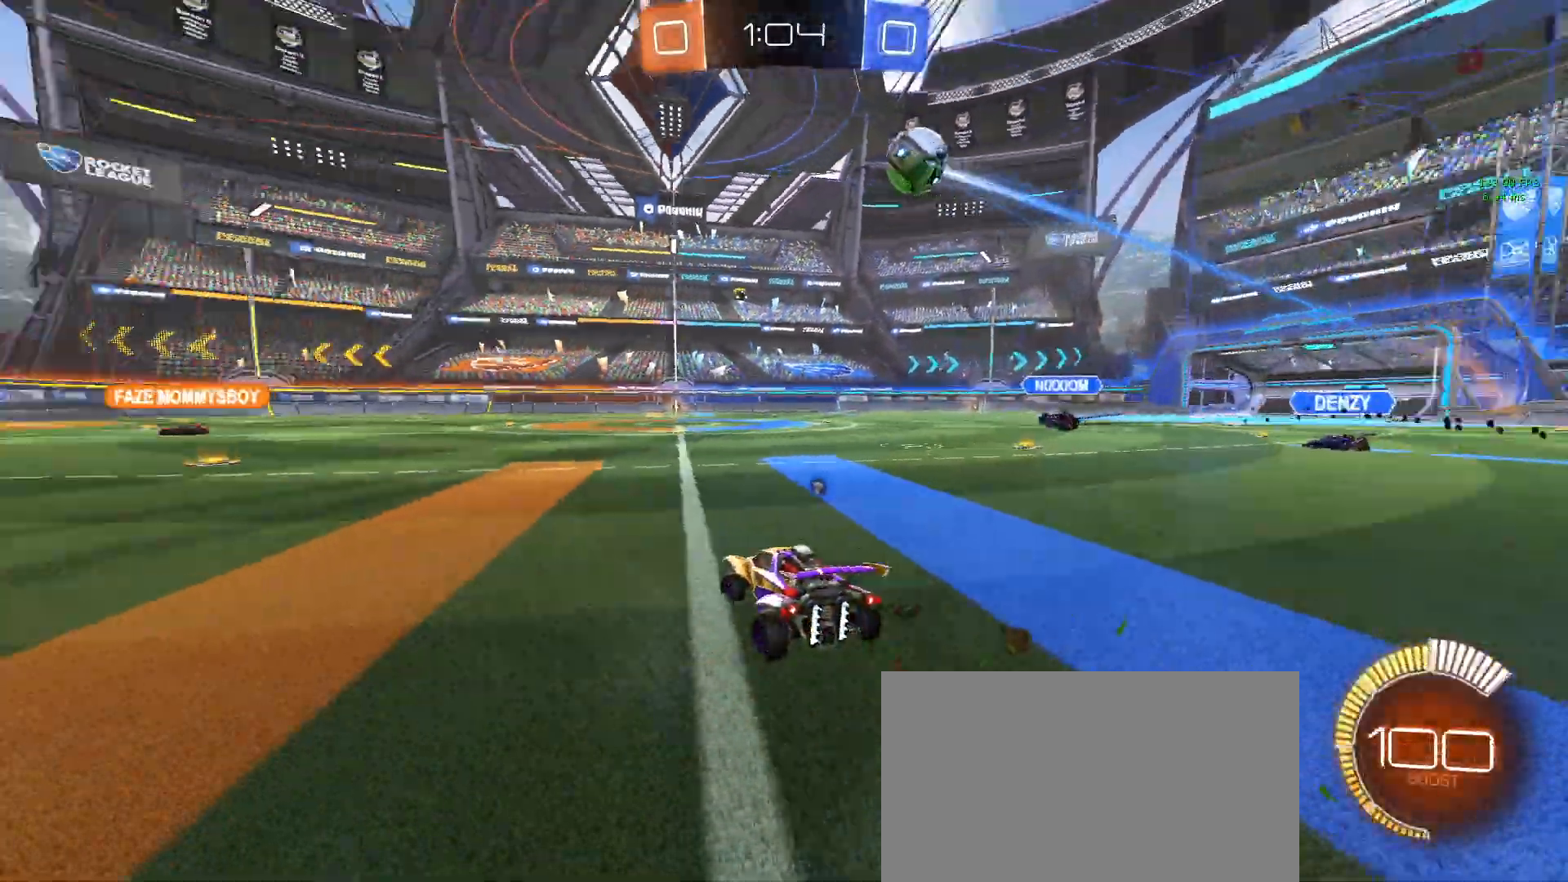
{"buttons": [], "left_stick": "up-left", "events": [[33, "TRIANGLE", "up"], [50, "R1", "down"], [367, "left_stick", "up"], [383, "CROSS", "down"], [500, "CROSS", "up"], [500, "R1", "up"], [500, "left_stick", "up-left"]]}
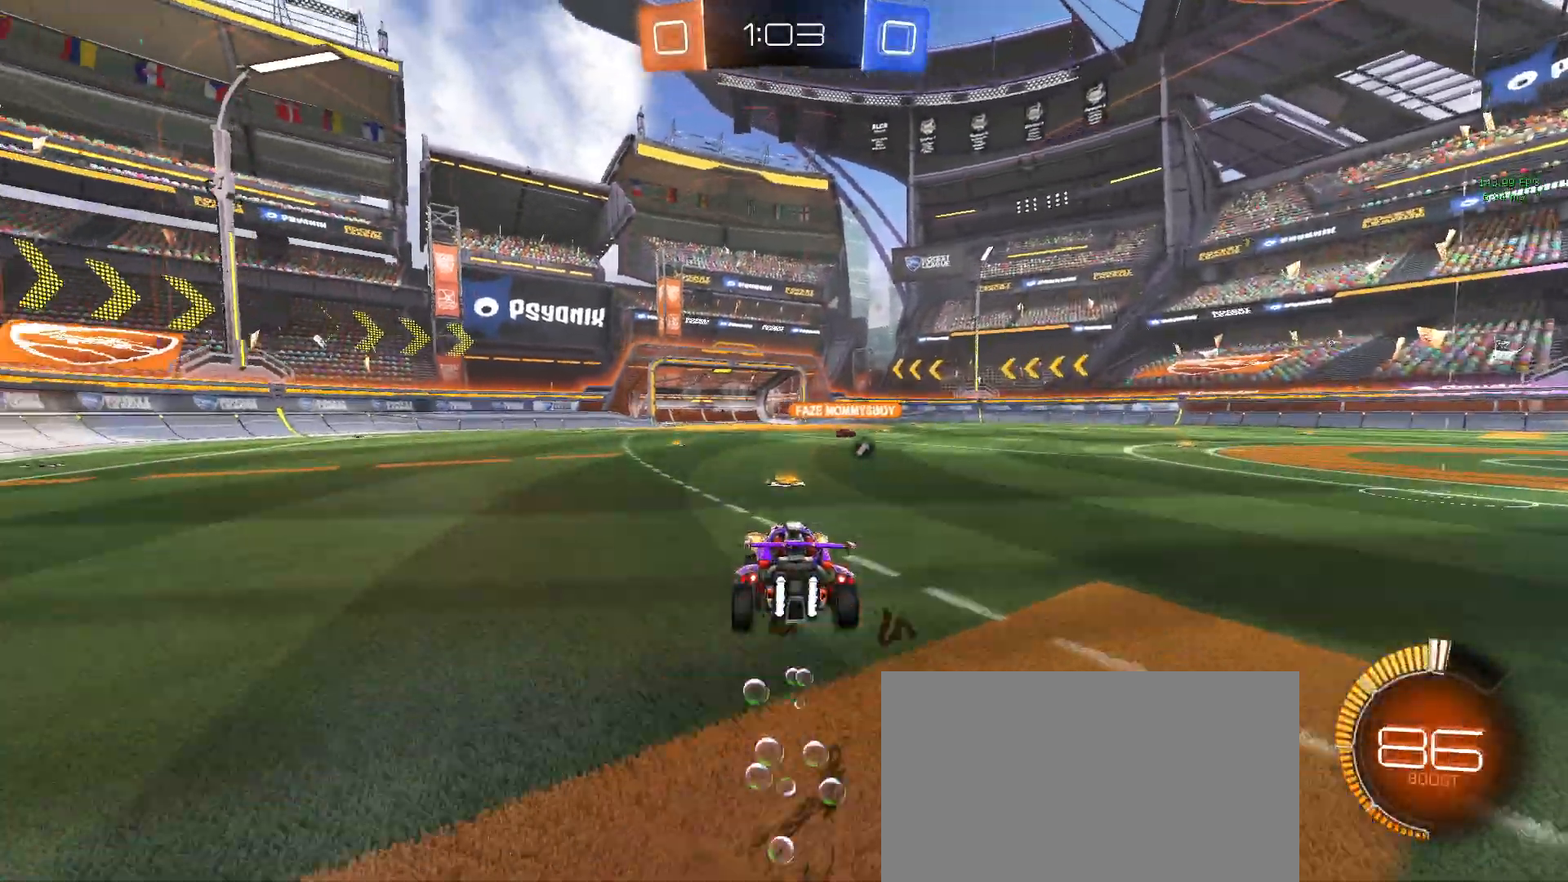
{"buttons": [], "left_stick": "left", "events": [[50, "CROSS", "down"], [167, "left_stick", "down"], [183, "CROSS", "up"], [283, "left_stick", "down-left"], [333, "TRIANGLE", "down"], [433, "left_stick", "left"], [450, "TRIANGLE", "up"]]}
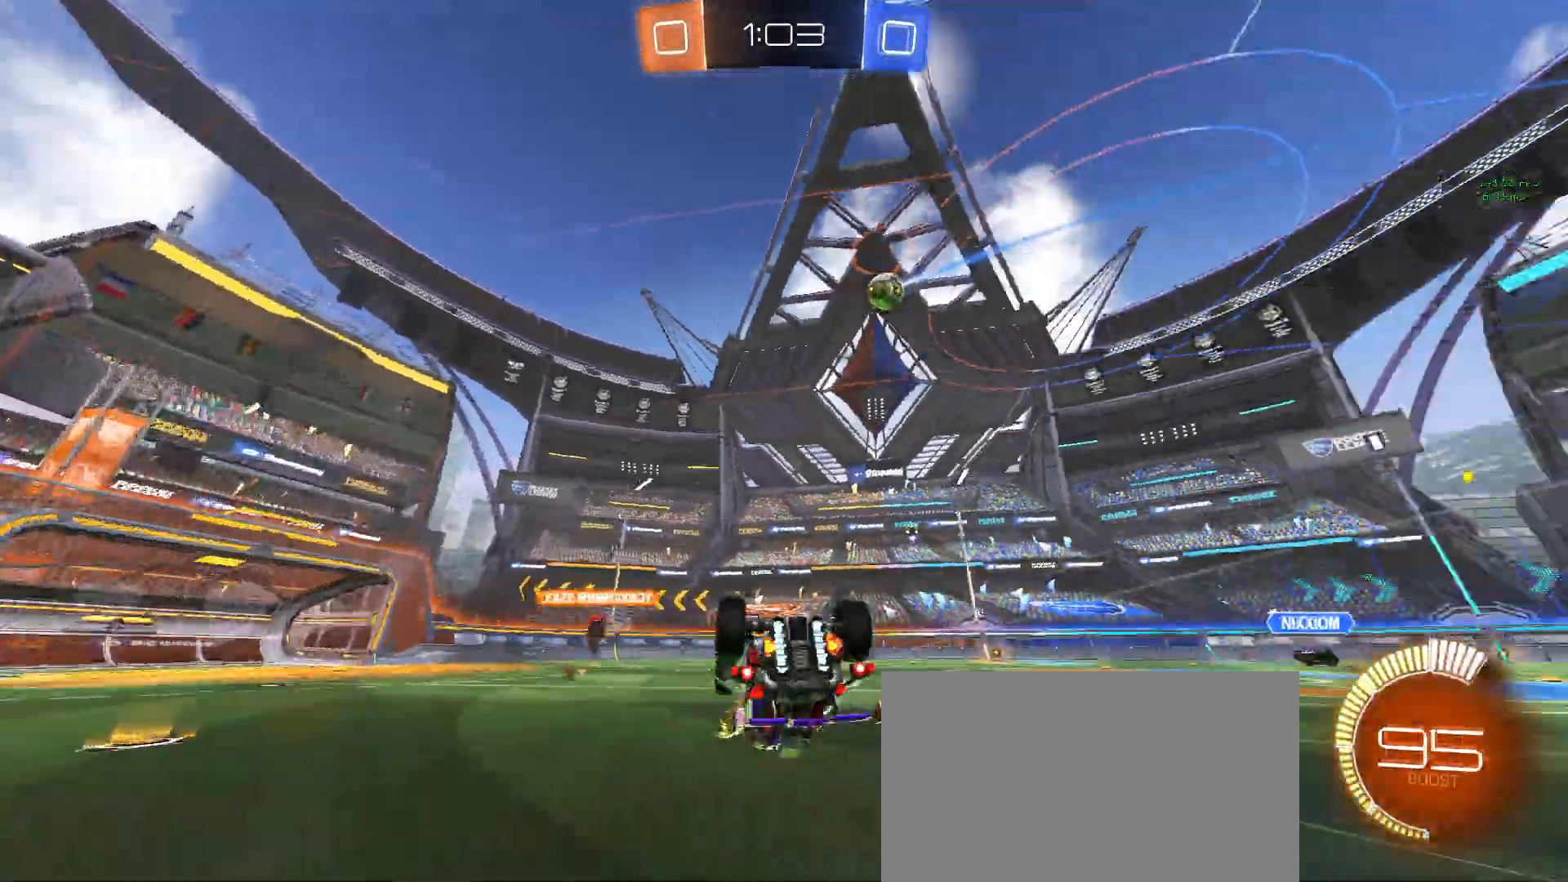
{"buttons": [], "left_stick": "center", "events": [[117, "SQUARE", "down"], [433, "left_stick", "center"], [467, "SQUARE", "up"]]}